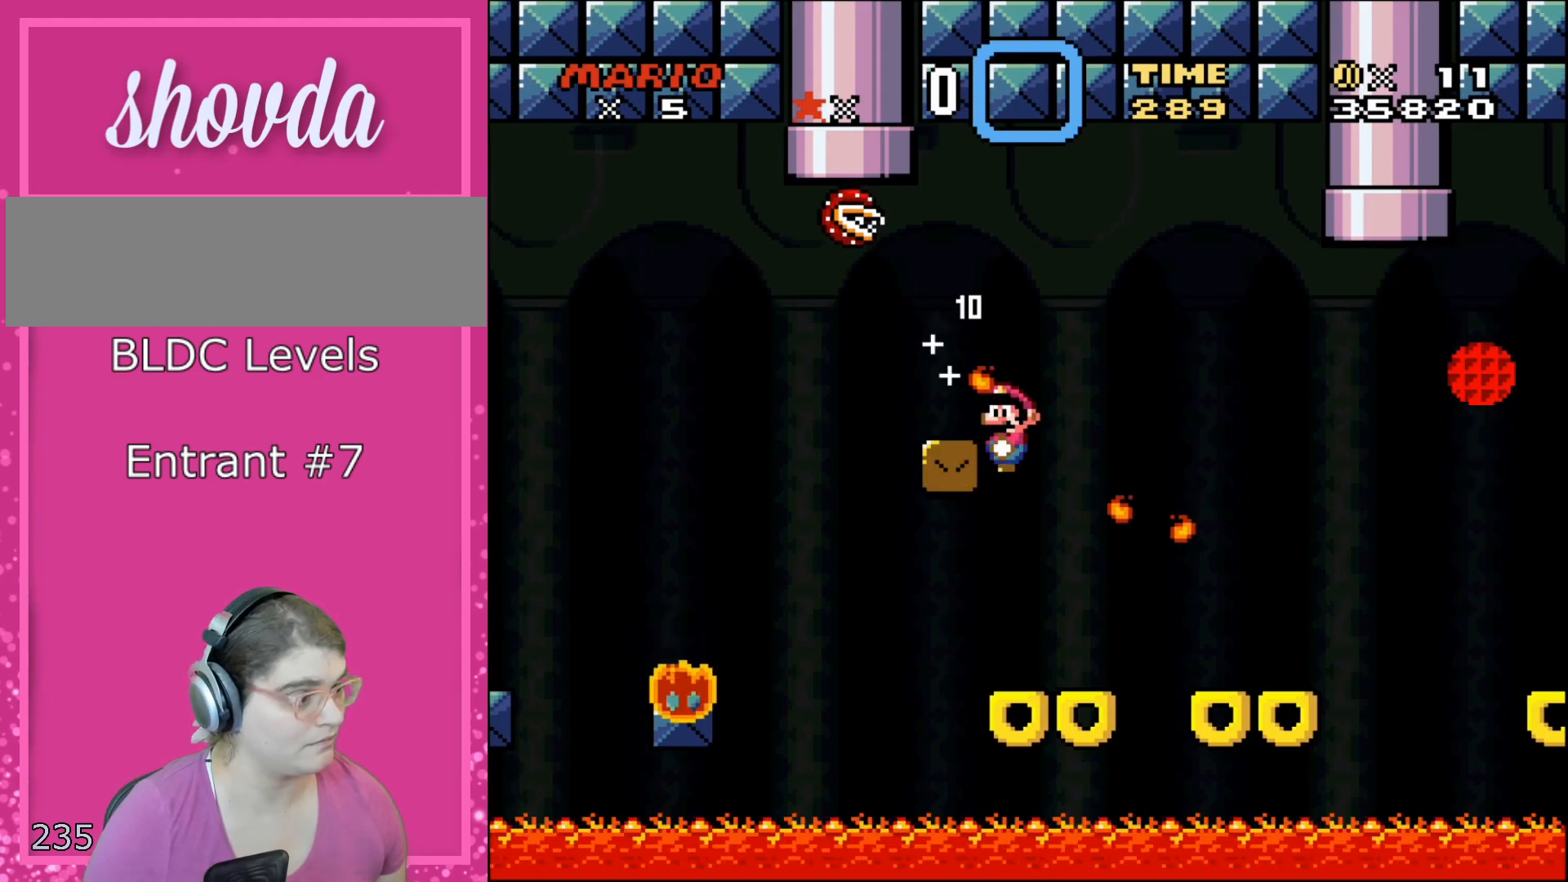
Gameplay with a controller (Nintendo layout); each line is a JSON object with the inputs held at the frame after it. "events" lists button and stick changes between this image and that frame as [ms after this image, input, new state], when the widget could be followed in between. Not read: L3 R3 SELECT.
{"buttons": ["Y"], "events": [[17, "B", "up"], [317, "L1", "down"], [500, "L1", "up"]]}
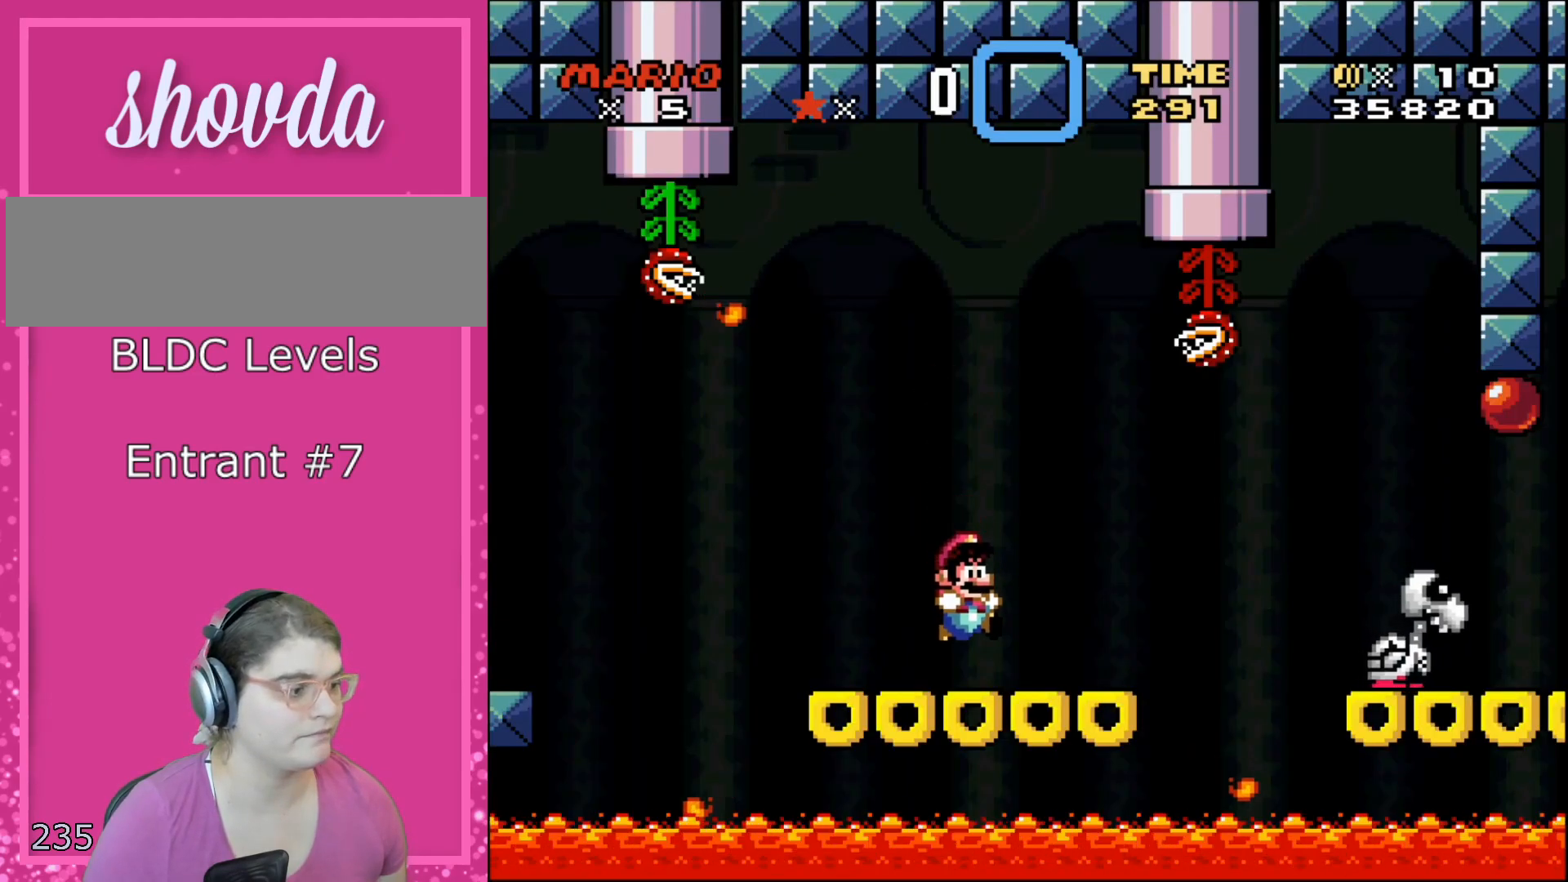
{"buttons": ["Y", "DPAD_LEFT"], "events": [[200, "DPAD_LEFT", "down"]]}
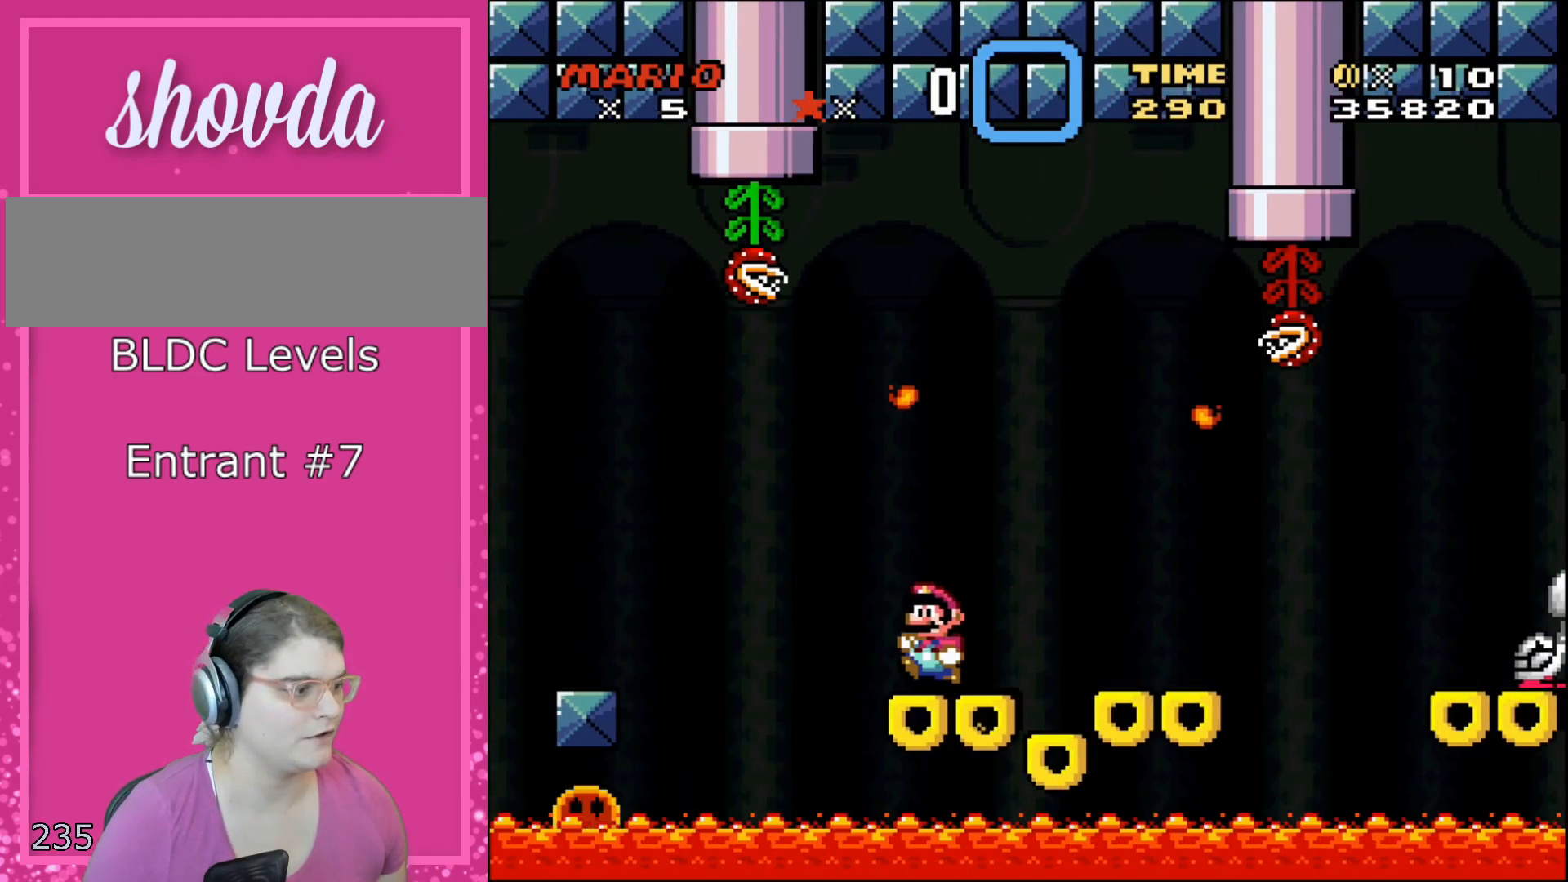
{"buttons": ["B", "Y", "DPAD_RIGHT"], "events": [[167, "B", "down"], [233, "DPAD_LEFT", "up"], [233, "DPAD_RIGHT", "down"]]}
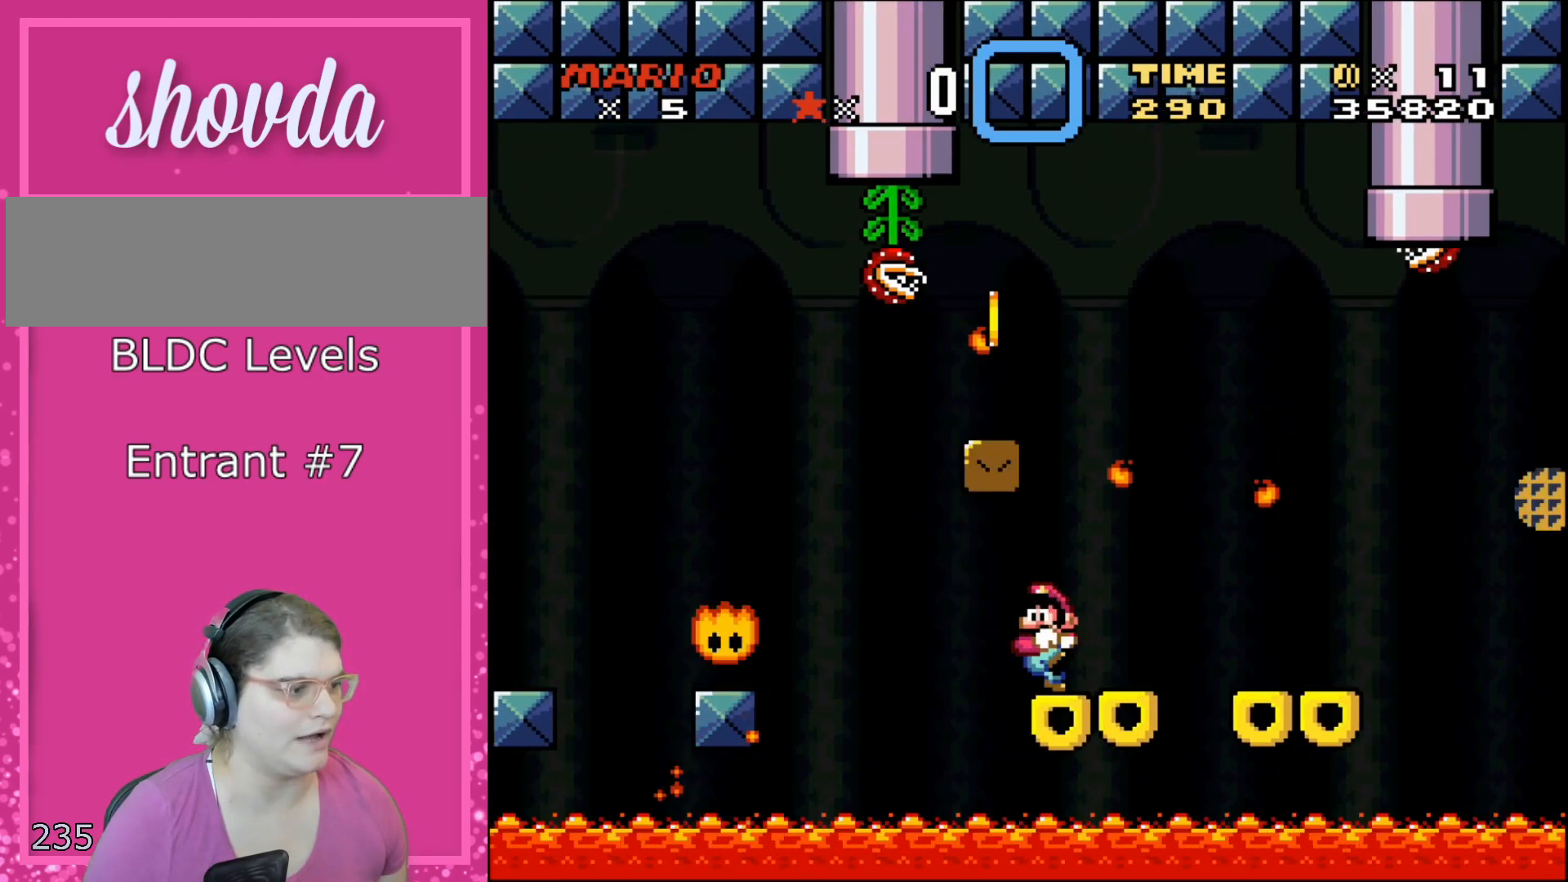
{"buttons": ["B", "Y"], "events": [[33, "B", "up"], [67, "DPAD_RIGHT", "up"], [133, "DPAD_LEFT", "down"], [233, "DPAD_LEFT", "up"], [450, "B", "down"]]}
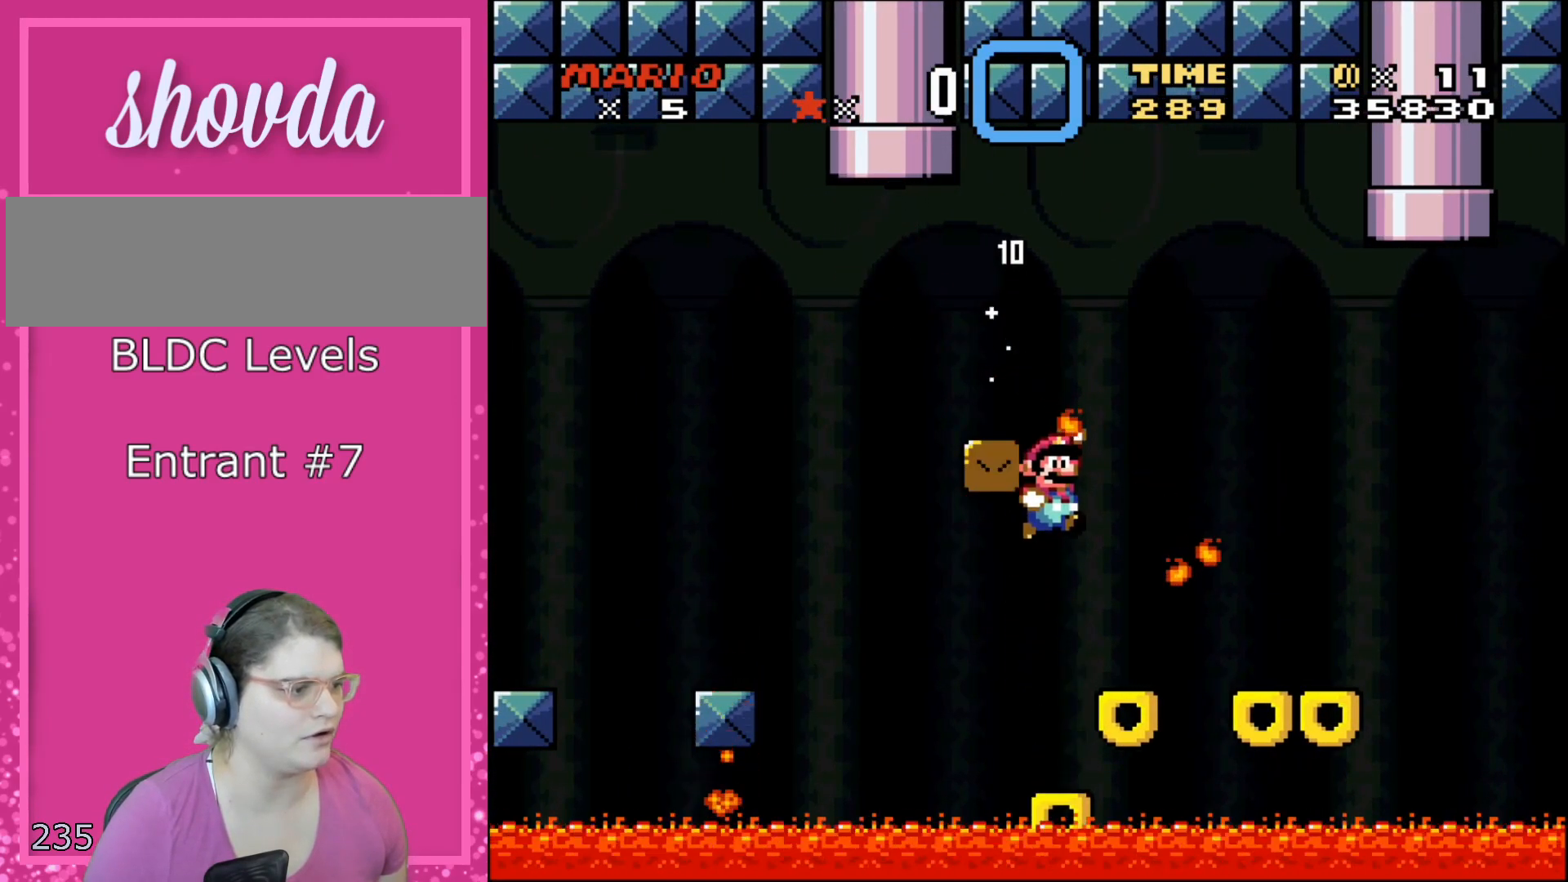
{"buttons": ["B", "Y"], "events": [[17, "DPAD_RIGHT", "down"], [100, "B", "up"], [100, "DPAD_RIGHT", "up"], [167, "B", "down"], [167, "DPAD_LEFT", "down"], [283, "DPAD_LEFT", "up"], [350, "DPAD_RIGHT", "down"], [483, "DPAD_RIGHT", "up"]]}
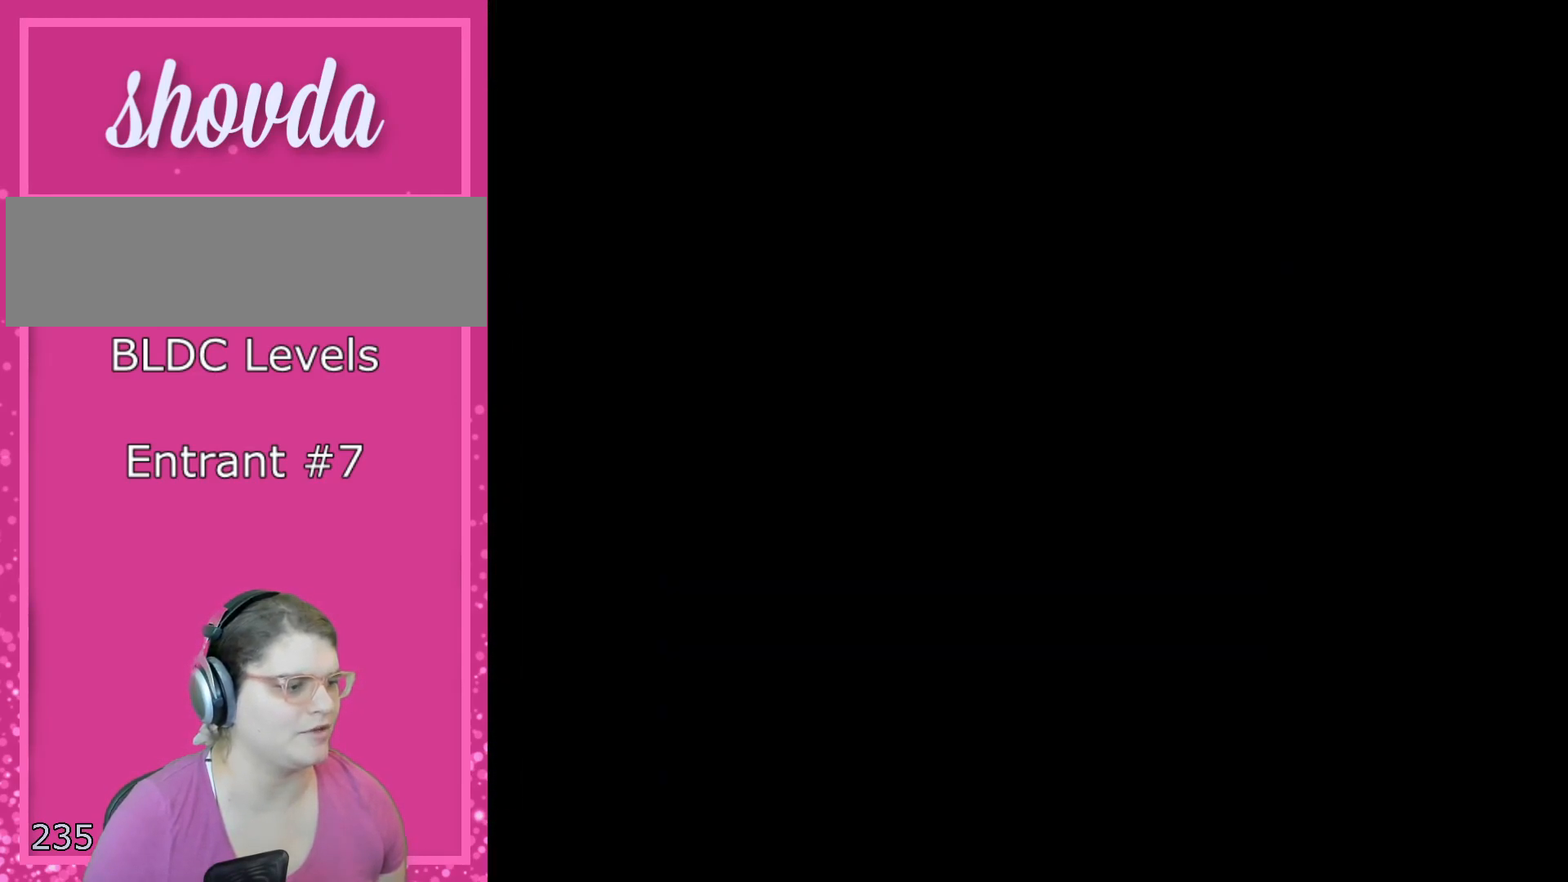
{"buttons": ["Y", "DPAD_LEFT"], "events": [[33, "B", "up"], [133, "L1", "down"], [250, "L1", "up"], [417, "DPAD_LEFT", "down"]]}
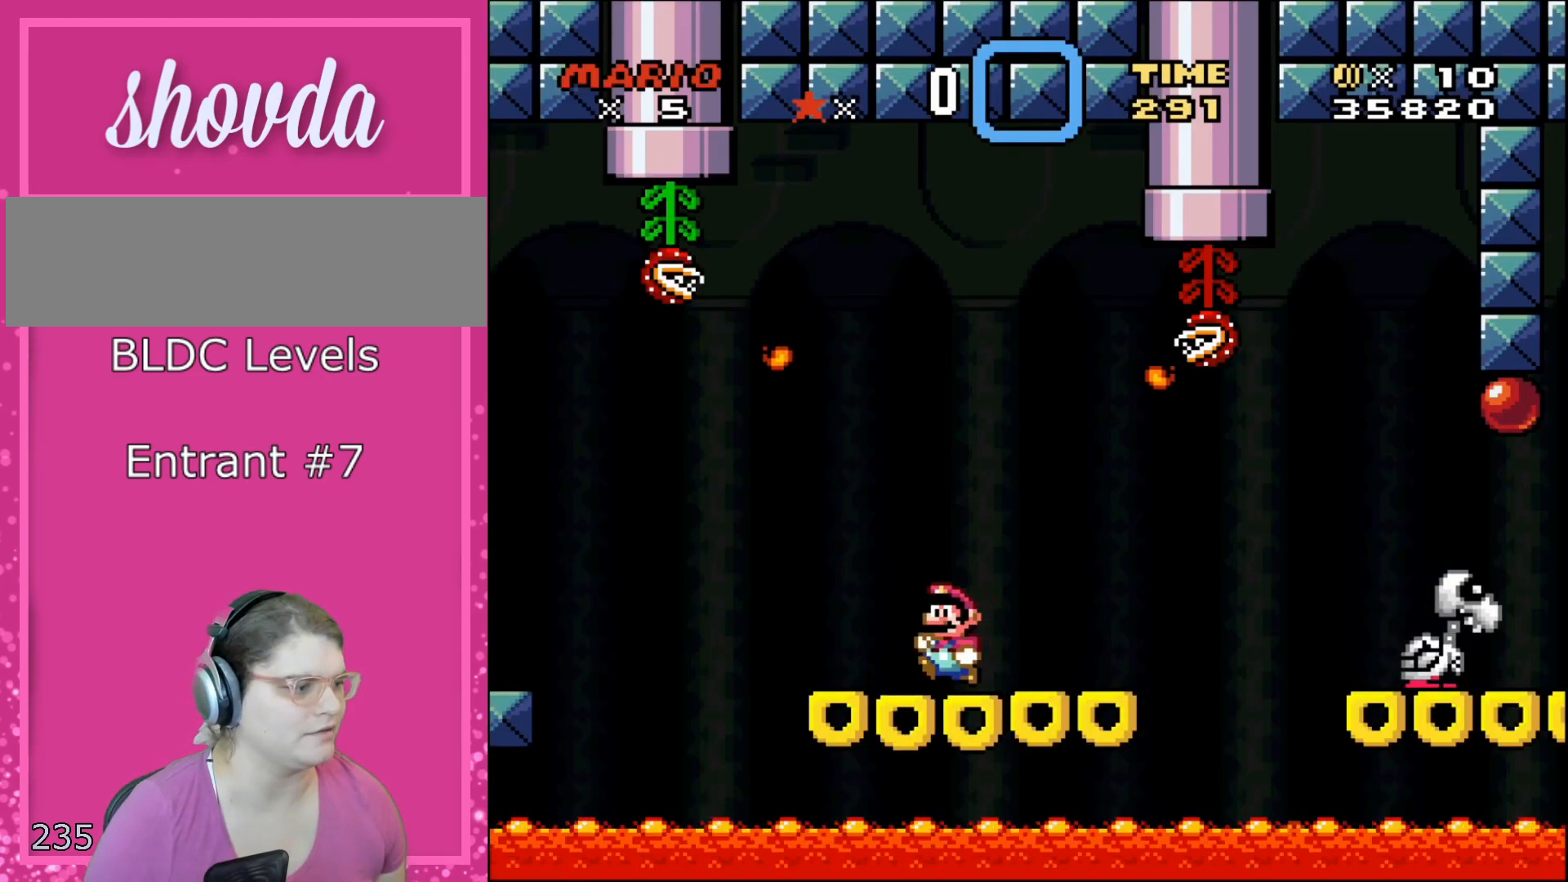
{"buttons": ["B", "Y", "DPAD_RIGHT"], "events": [[383, "B", "down"], [450, "DPAD_LEFT", "up"], [483, "DPAD_RIGHT", "down"]]}
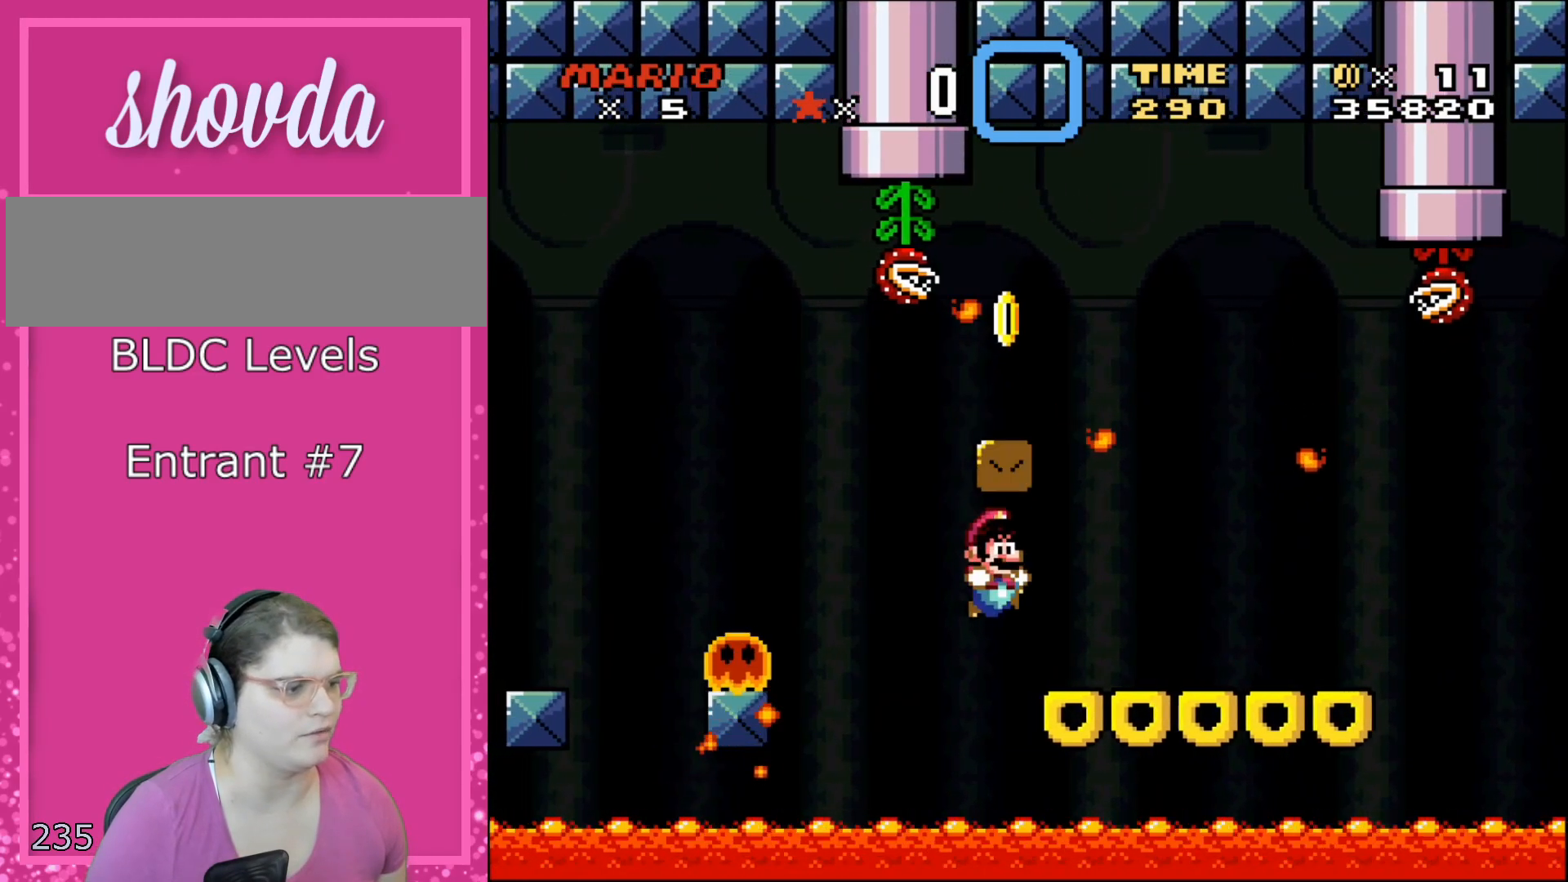
{"buttons": ["X", "DPAD_LEFT"], "events": [[267, "B", "up"], [283, "Y", "up"], [317, "DPAD_RIGHT", "up"], [383, "DPAD_LEFT", "down"], [417, "X", "down"]]}
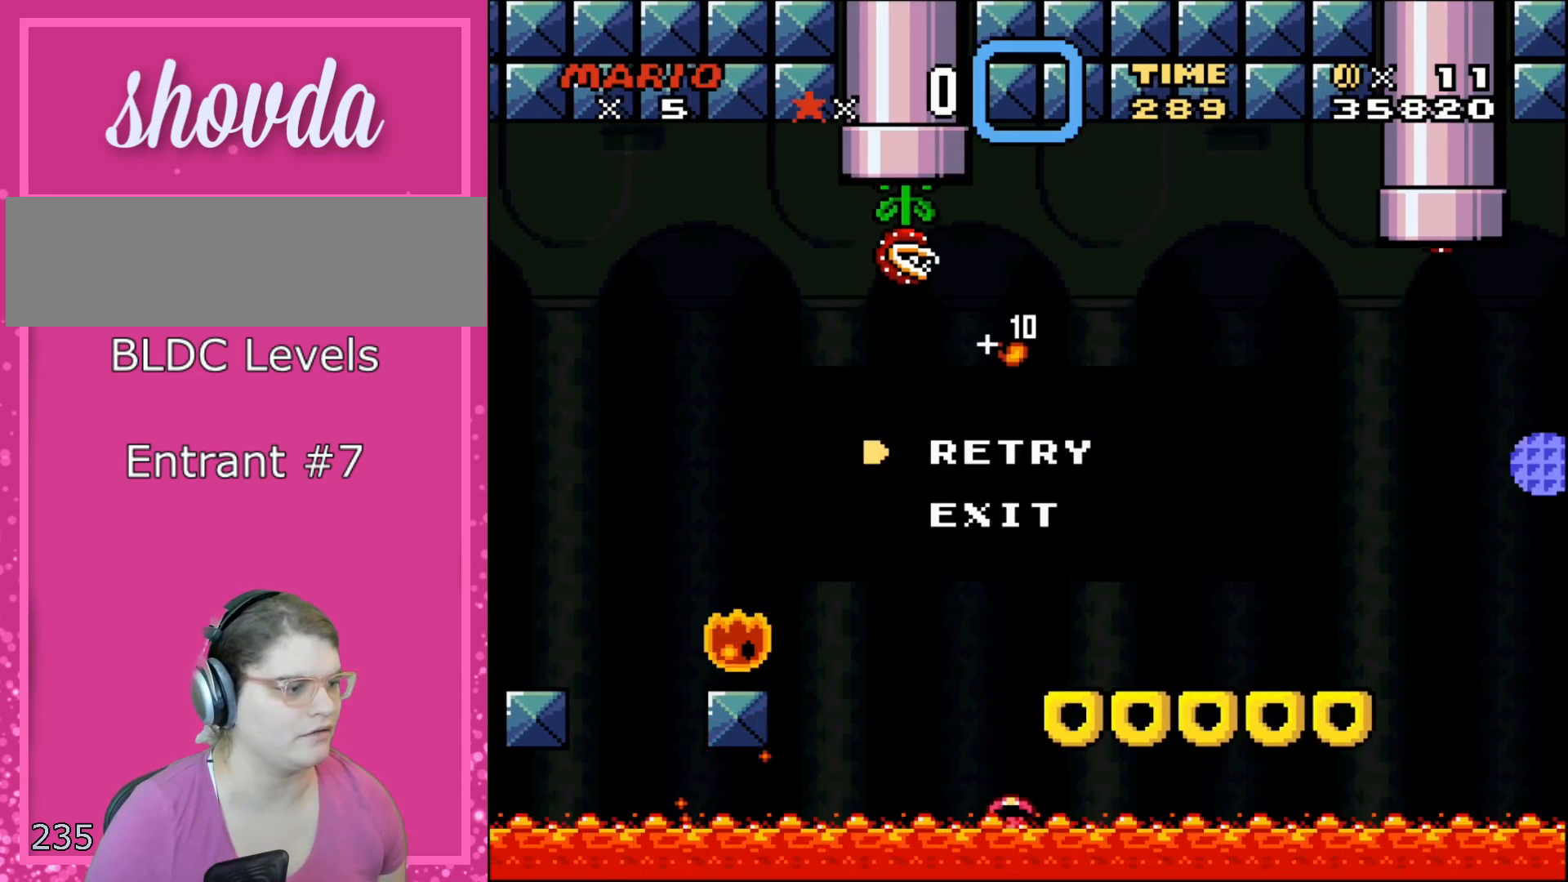
{"buttons": ["Y"], "events": [[17, "DPAD_LEFT", "up"], [17, "DPAD_RIGHT", "down"], [33, "A", "down"], [100, "DPAD_RIGHT", "up"], [200, "A", "up"], [300, "L1", "down"], [300, "X", "up"], [450, "L1", "up"], [483, "Y", "down"]]}
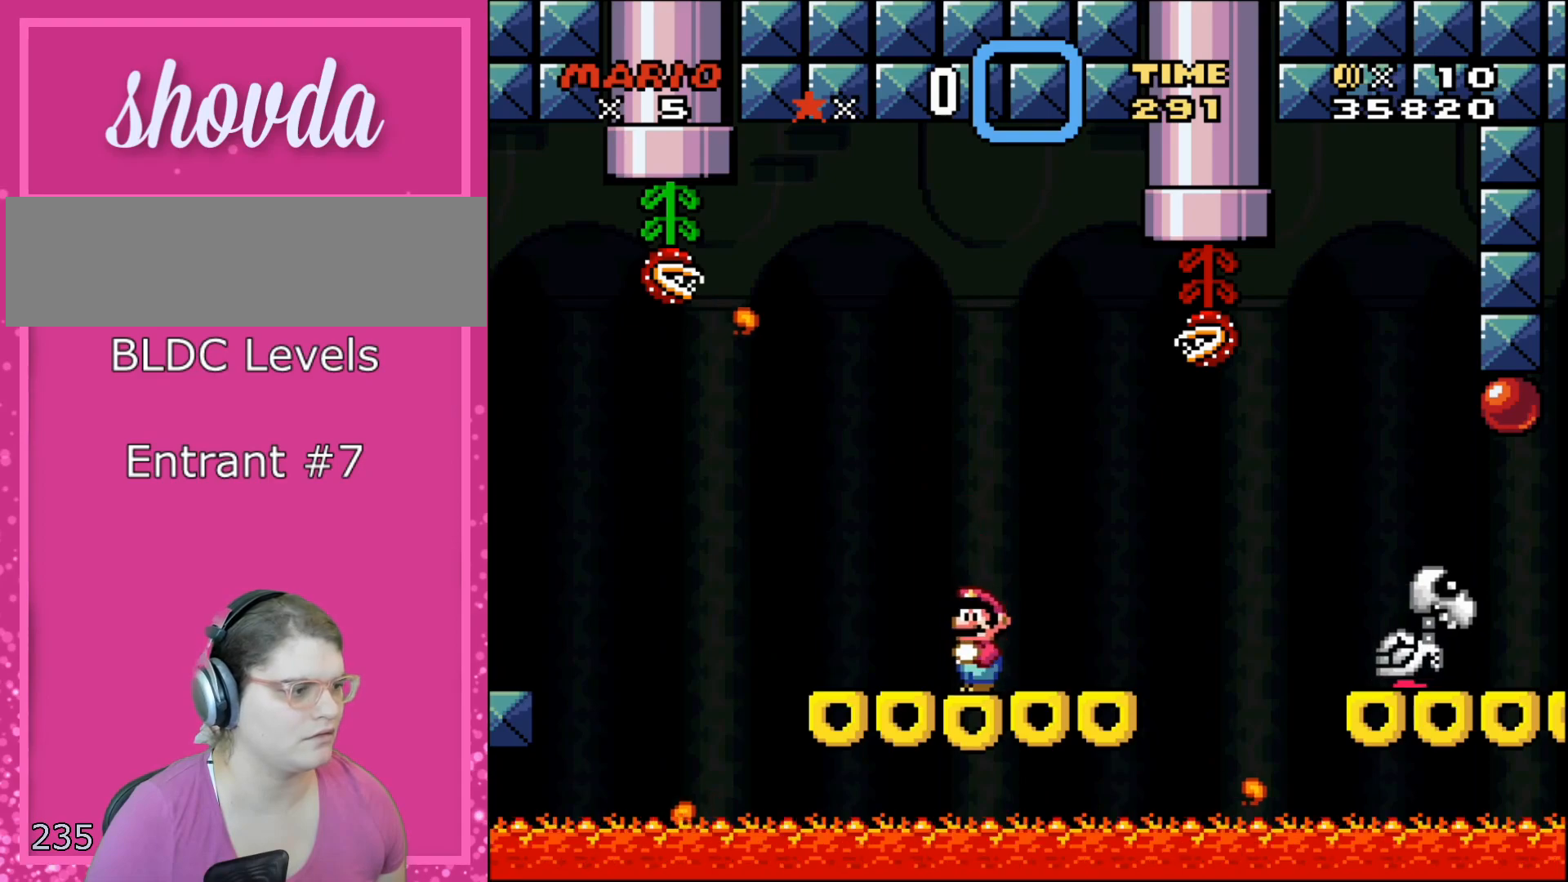
{"buttons": ["Y", "DPAD_LEFT"], "events": [[100, "DPAD_LEFT", "down"]]}
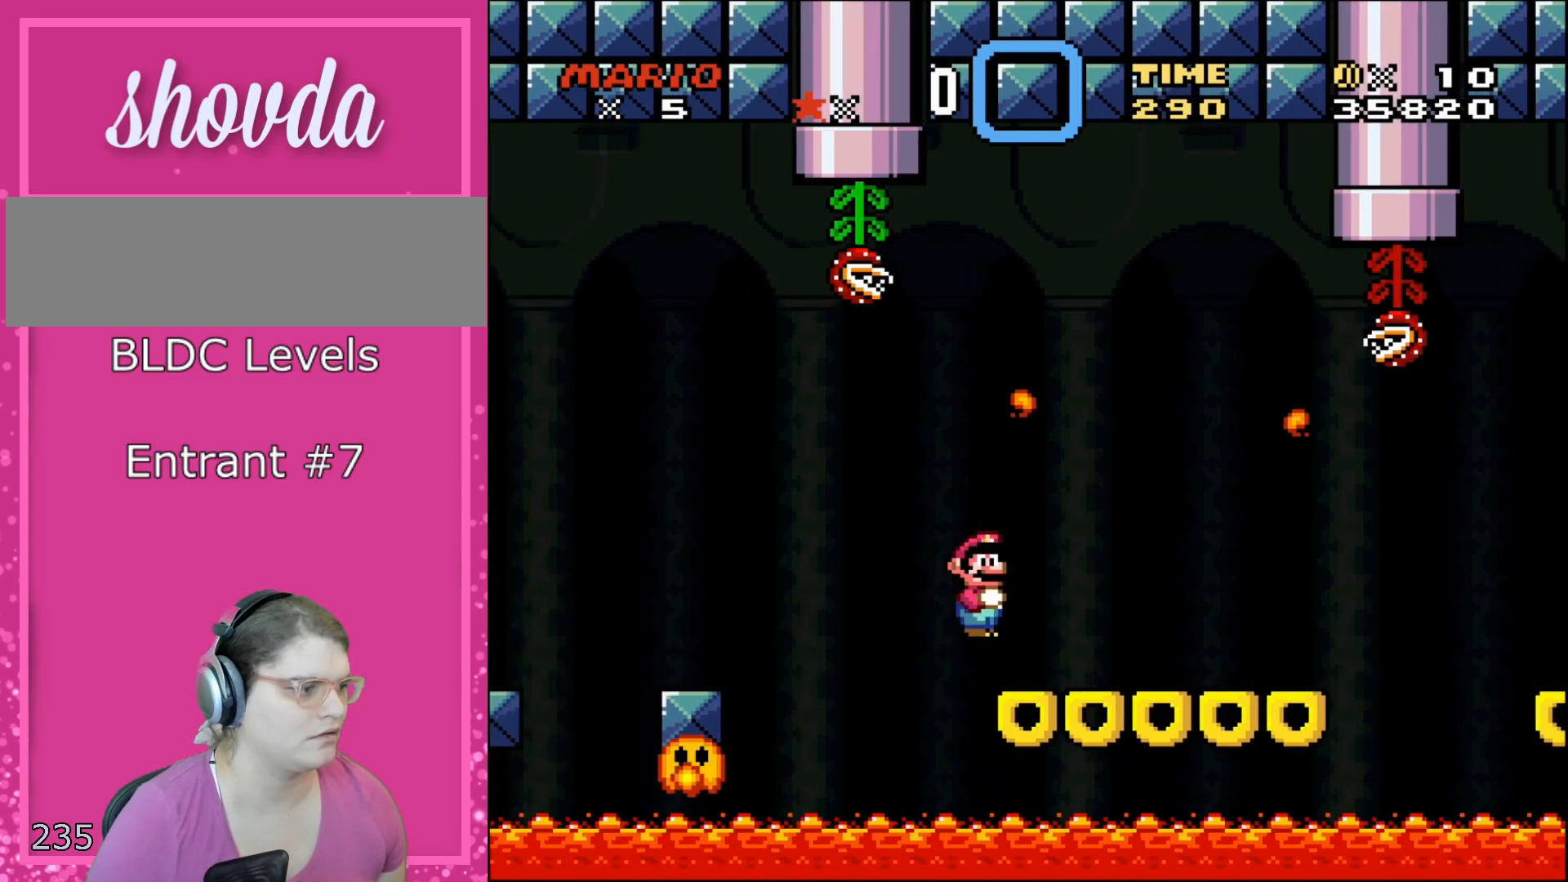
{"buttons": ["Y", "DPAD_LEFT"], "events": [[67, "B", "down"], [100, "DPAD_LEFT", "up"], [133, "DPAD_RIGHT", "down"], [450, "B", "up"], [467, "DPAD_LEFT", "down"], [467, "DPAD_RIGHT", "up"]]}
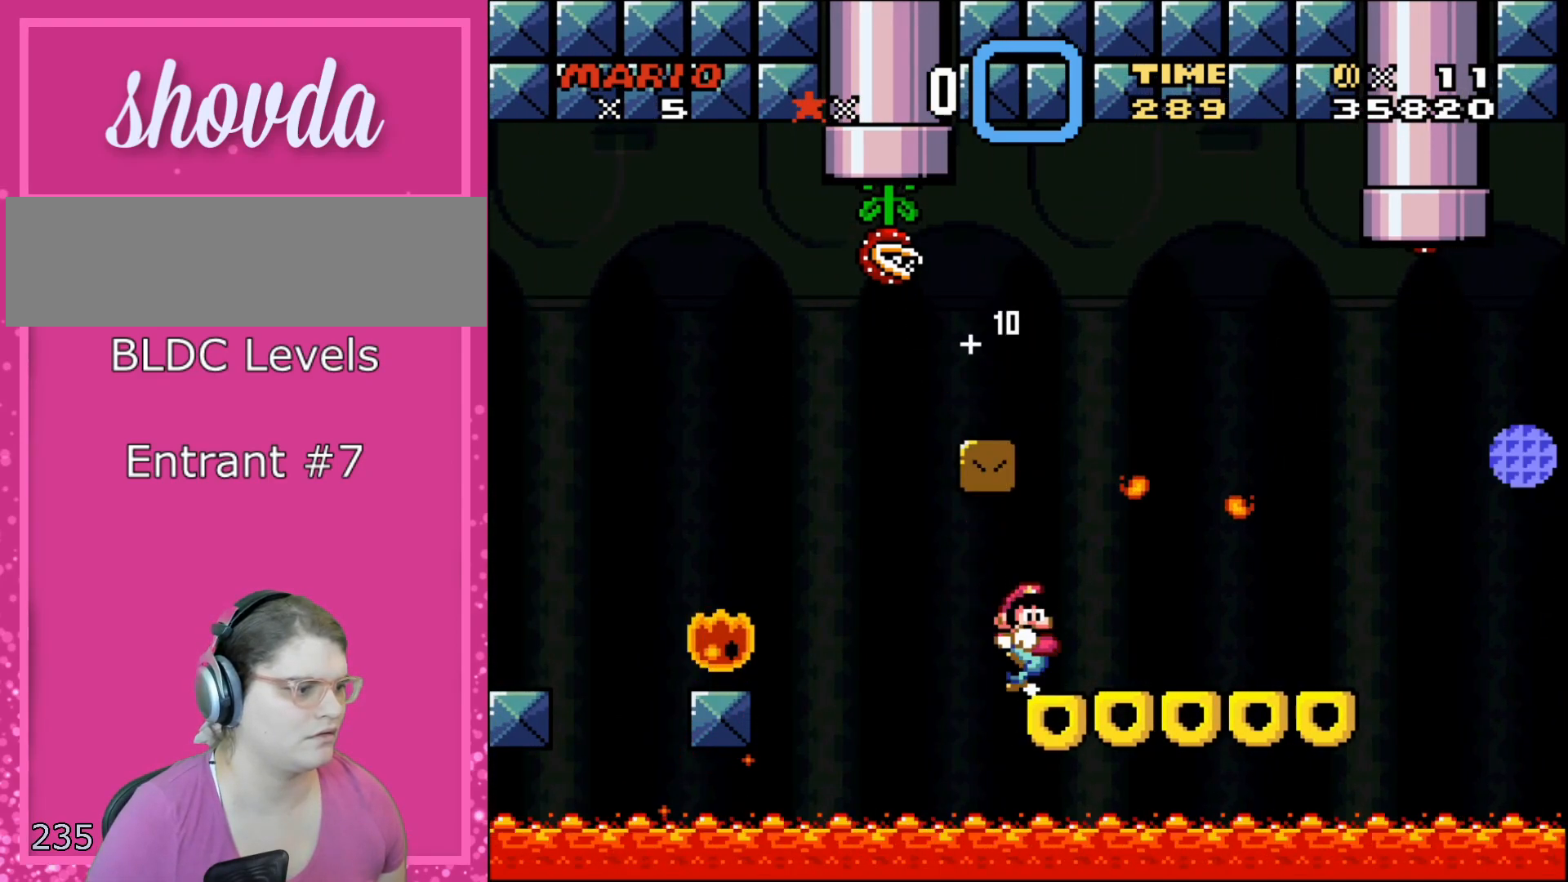
{"buttons": ["B", "Y", "DPAD_RIGHT"], "events": [[100, "DPAD_LEFT", "up"], [133, "DPAD_RIGHT", "down"], [200, "B", "down"]]}
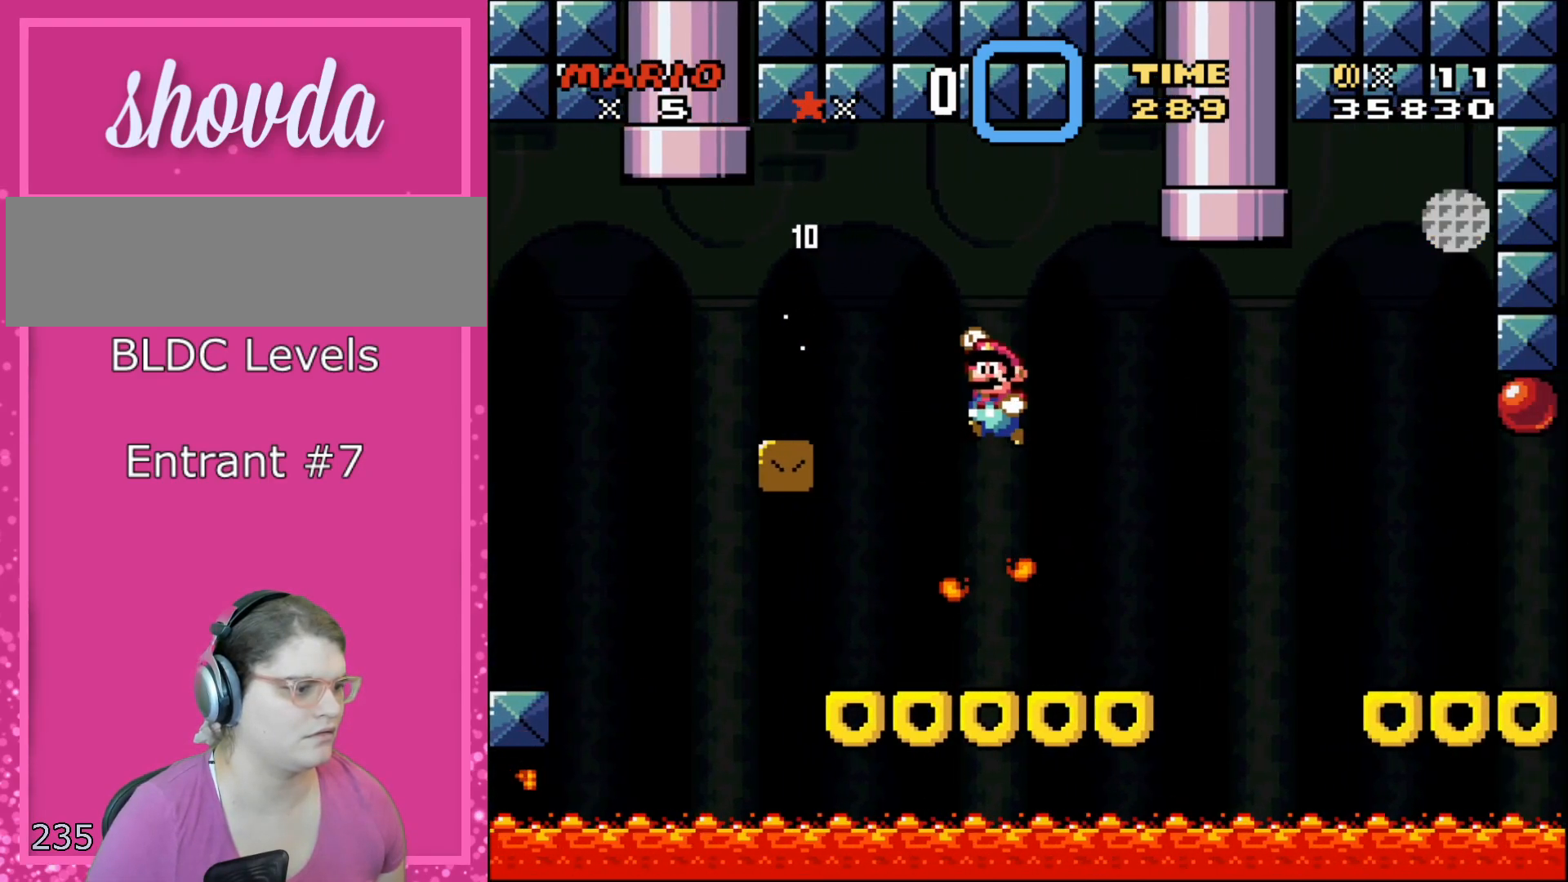
{"buttons": ["Y", "DPAD_LEFT"], "events": [[67, "DPAD_RIGHT", "up"], [67, "DPAD_UP", "down"], [100, "DPAD_LEFT", "down"], [100, "DPAD_UP", "up"], [350, "DPAD_LEFT", "up"], [350, "DPAD_RIGHT", "down"], [450, "B", "up"], [467, "DPAD_RIGHT", "up"], [500, "DPAD_LEFT", "down"]]}
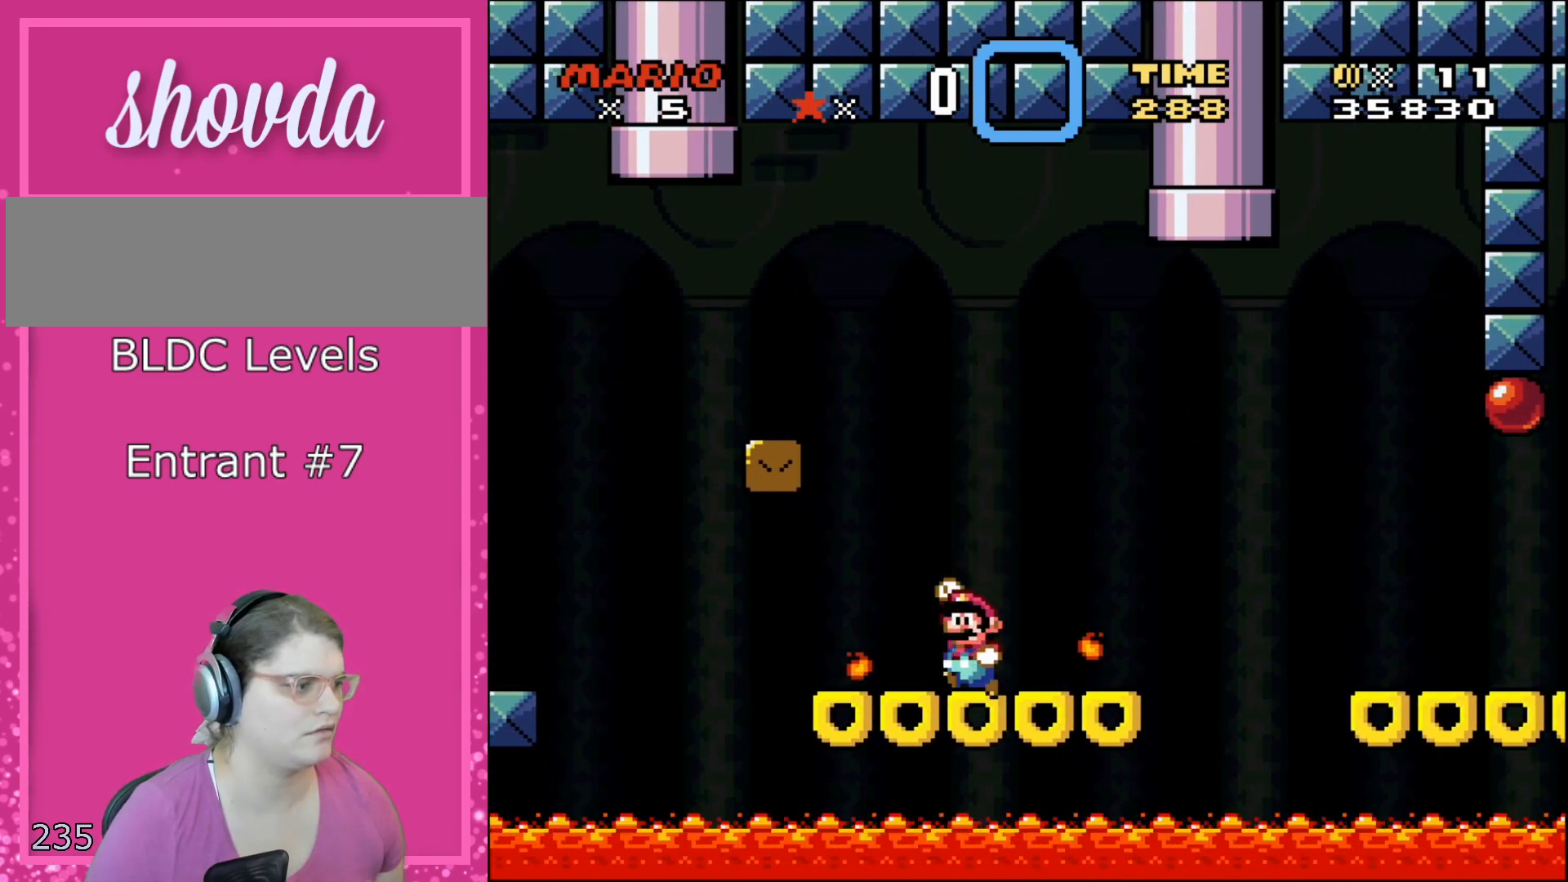
{"buttons": ["B", "Y"], "events": [[133, "B", "down"], [483, "DPAD_LEFT", "up"]]}
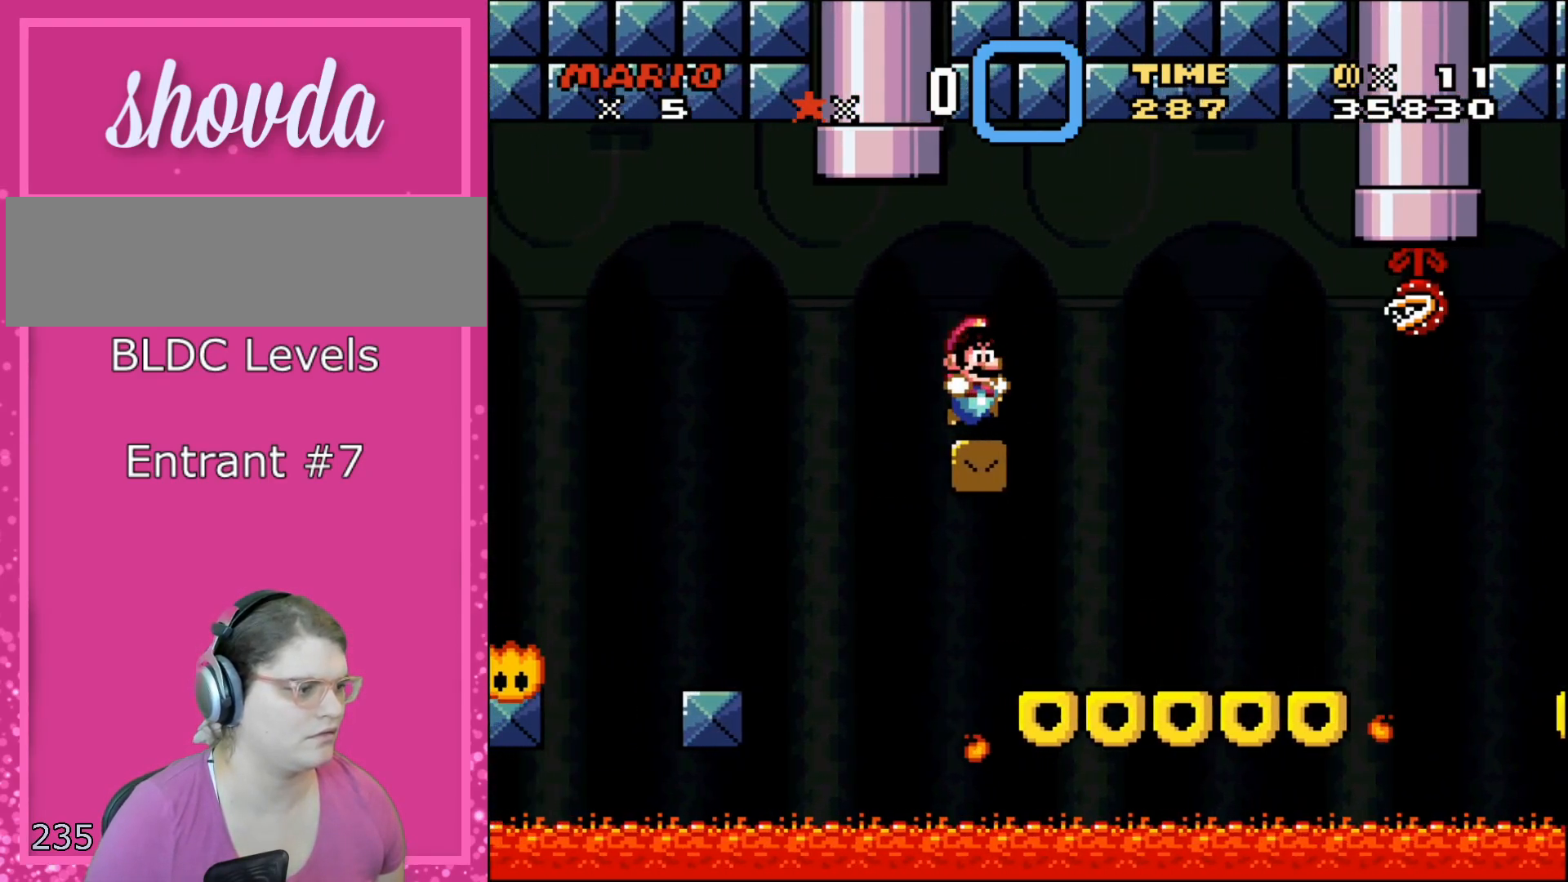
{"buttons": ["Y"], "events": [[17, "DPAD_RIGHT", "down"], [167, "DPAD_RIGHT", "up"], [267, "B", "up"]]}
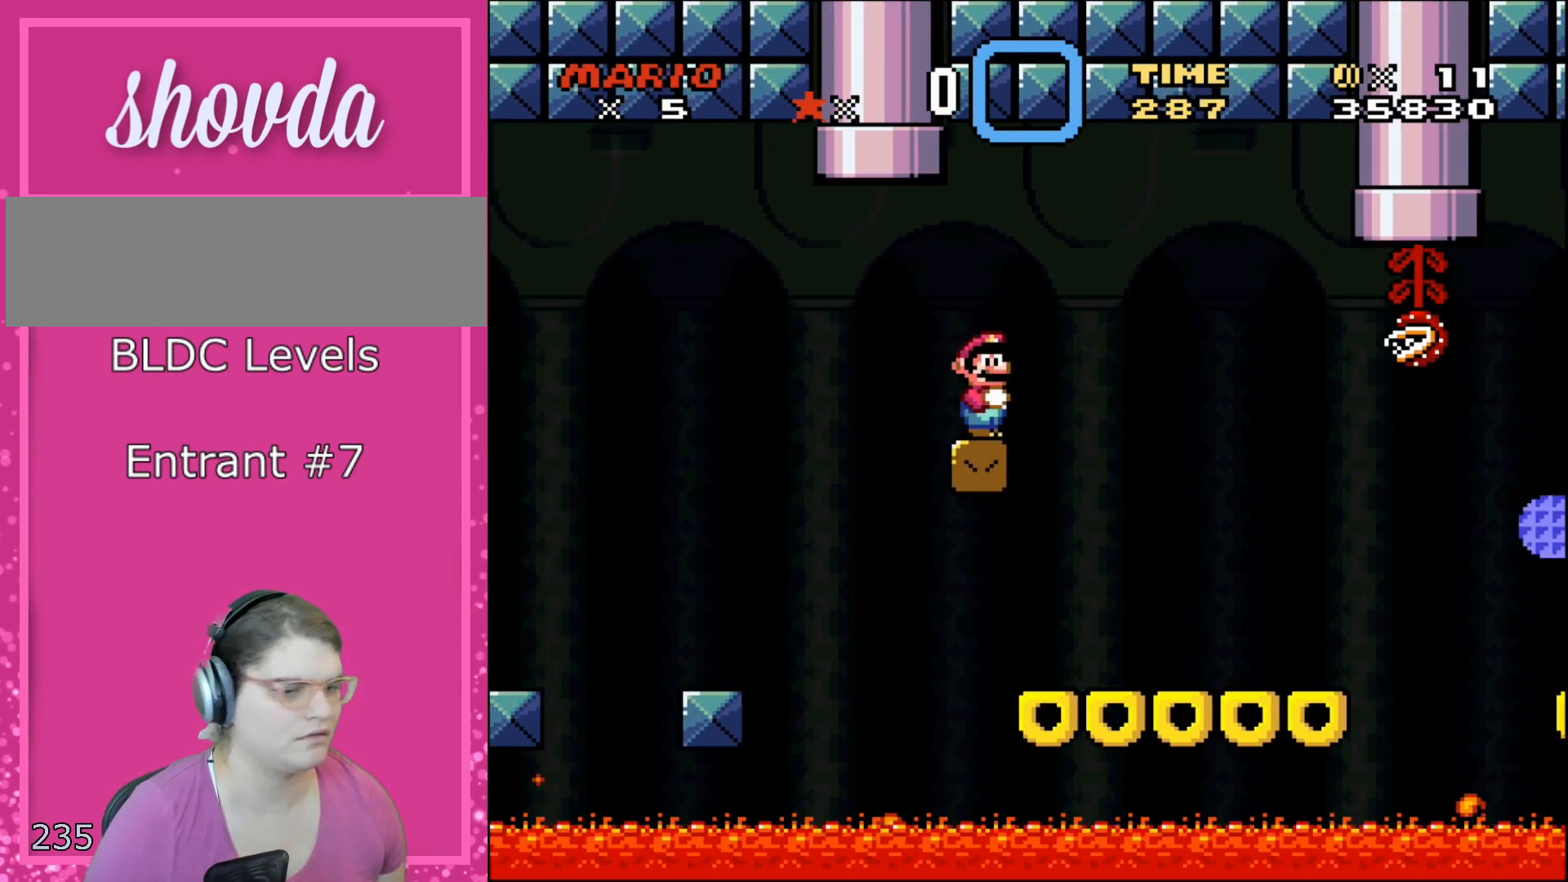
{"buttons": ["Y"], "events": []}
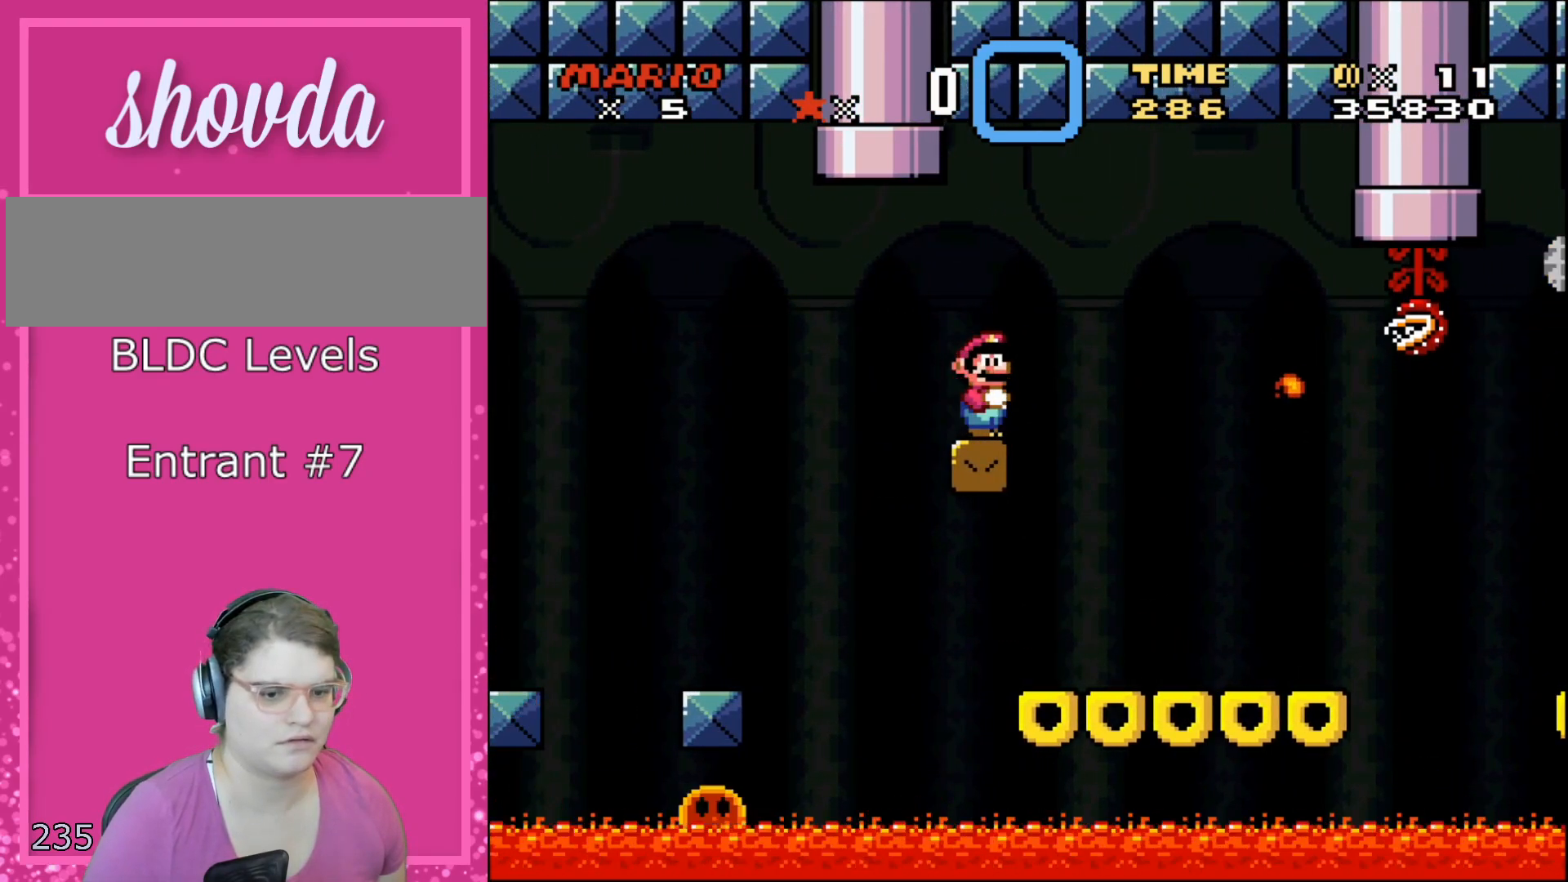
{"buttons": ["Y"], "events": []}
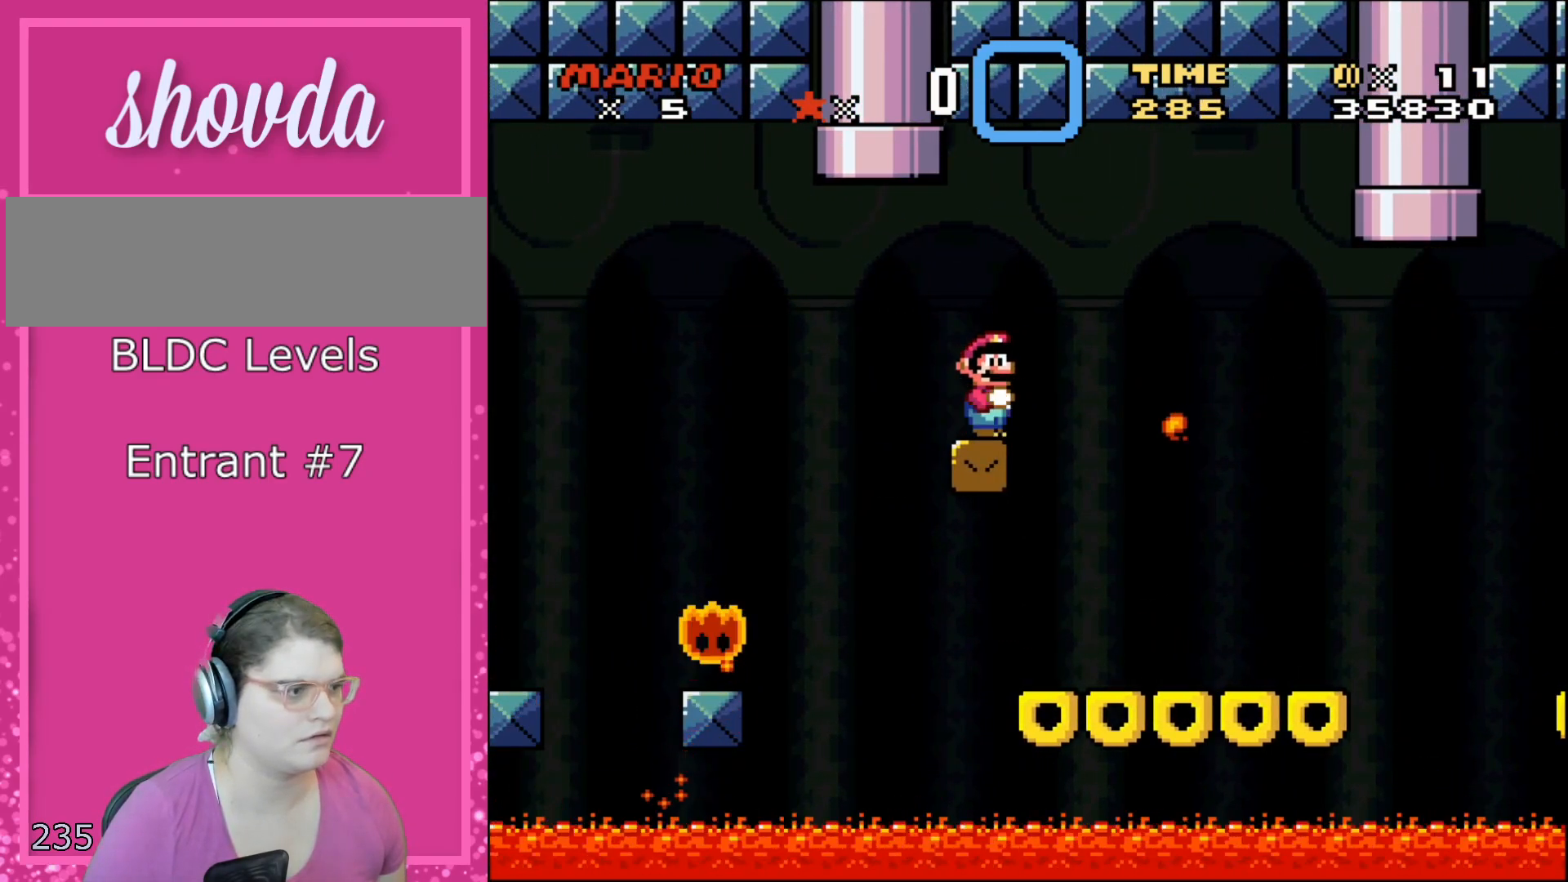
{"buttons": ["A", "X"], "events": [[100, "Y", "up"], [167, "X", "down"], [200, "DPAD_RIGHT", "down"], [250, "A", "down"], [300, "DPAD_RIGHT", "up"]]}
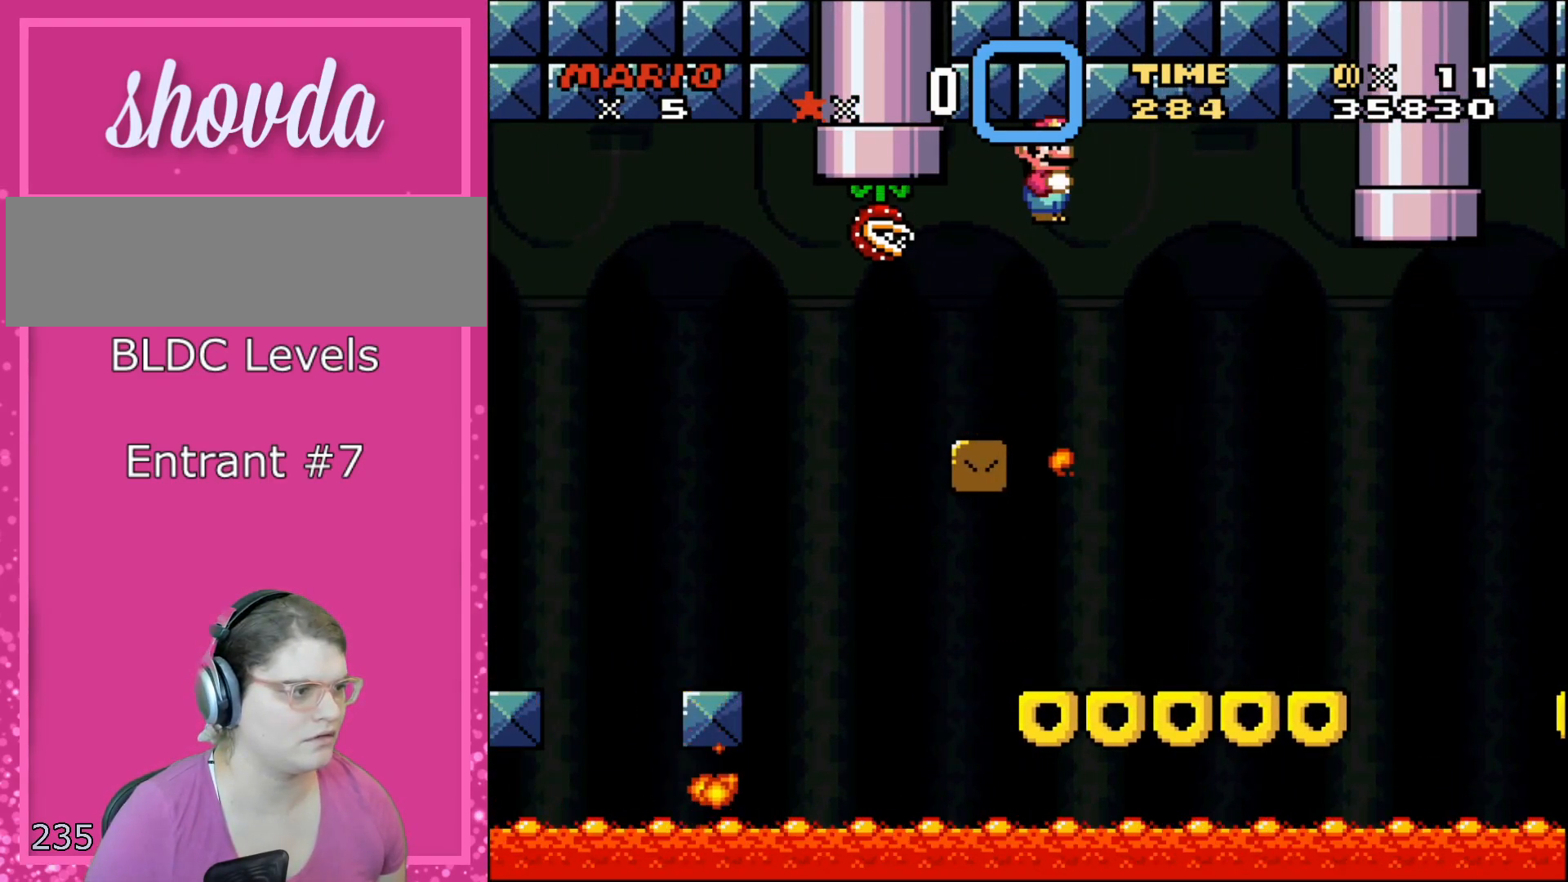
{"buttons": ["X", "DPAD_LEFT"], "events": [[67, "DPAD_RIGHT", "down"], [167, "DPAD_RIGHT", "up"], [233, "A", "up"], [283, "A", "down"], [417, "DPAD_LEFT", "down"], [483, "A", "up"]]}
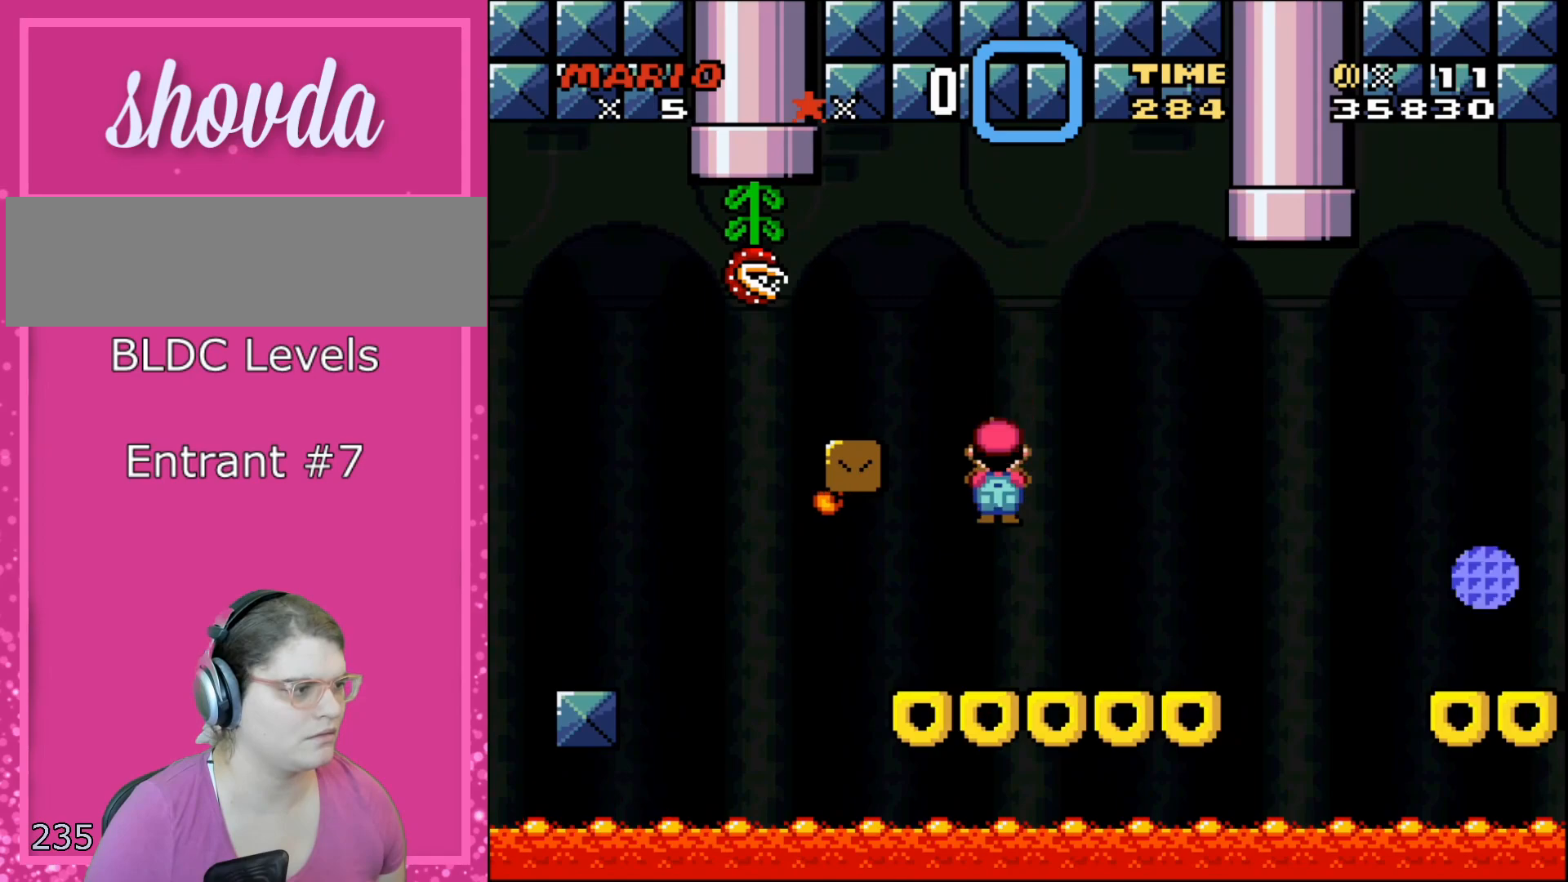
{"buttons": ["X", "DPAD_LEFT"], "events": [[33, "DPAD_LEFT", "up"], [100, "DPAD_RIGHT", "down"], [233, "DPAD_RIGHT", "up"], [283, "A", "down"], [417, "A", "up"], [450, "DPAD_LEFT", "down"]]}
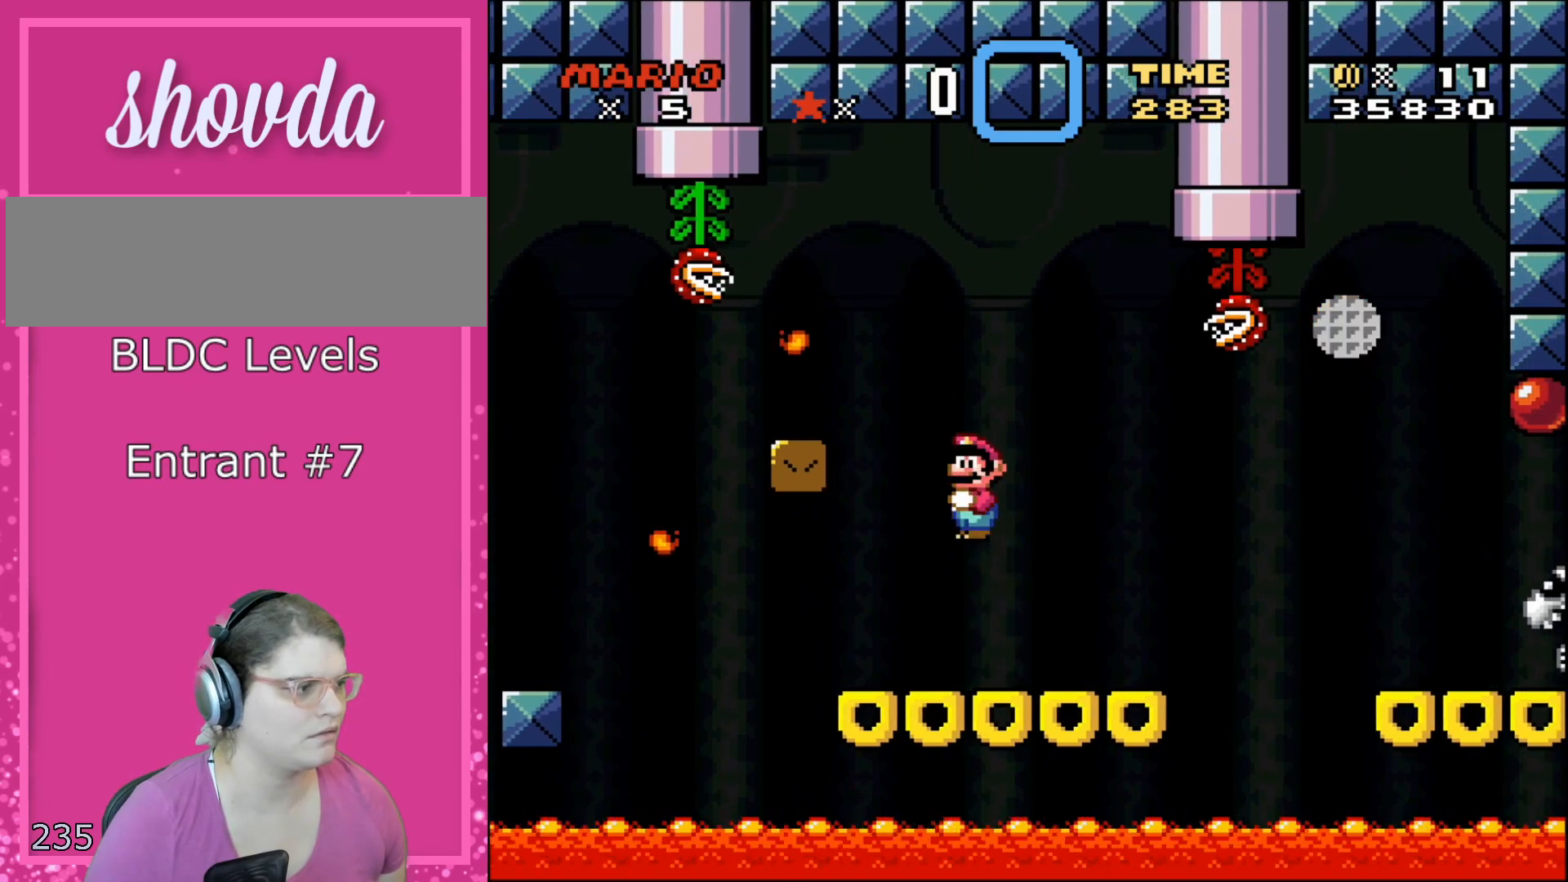
{"buttons": ["X"], "events": [[33, "DPAD_LEFT", "up"], [233, "DPAD_RIGHT", "down"], [350, "A", "down"], [417, "DPAD_RIGHT", "up"], [483, "A", "up"]]}
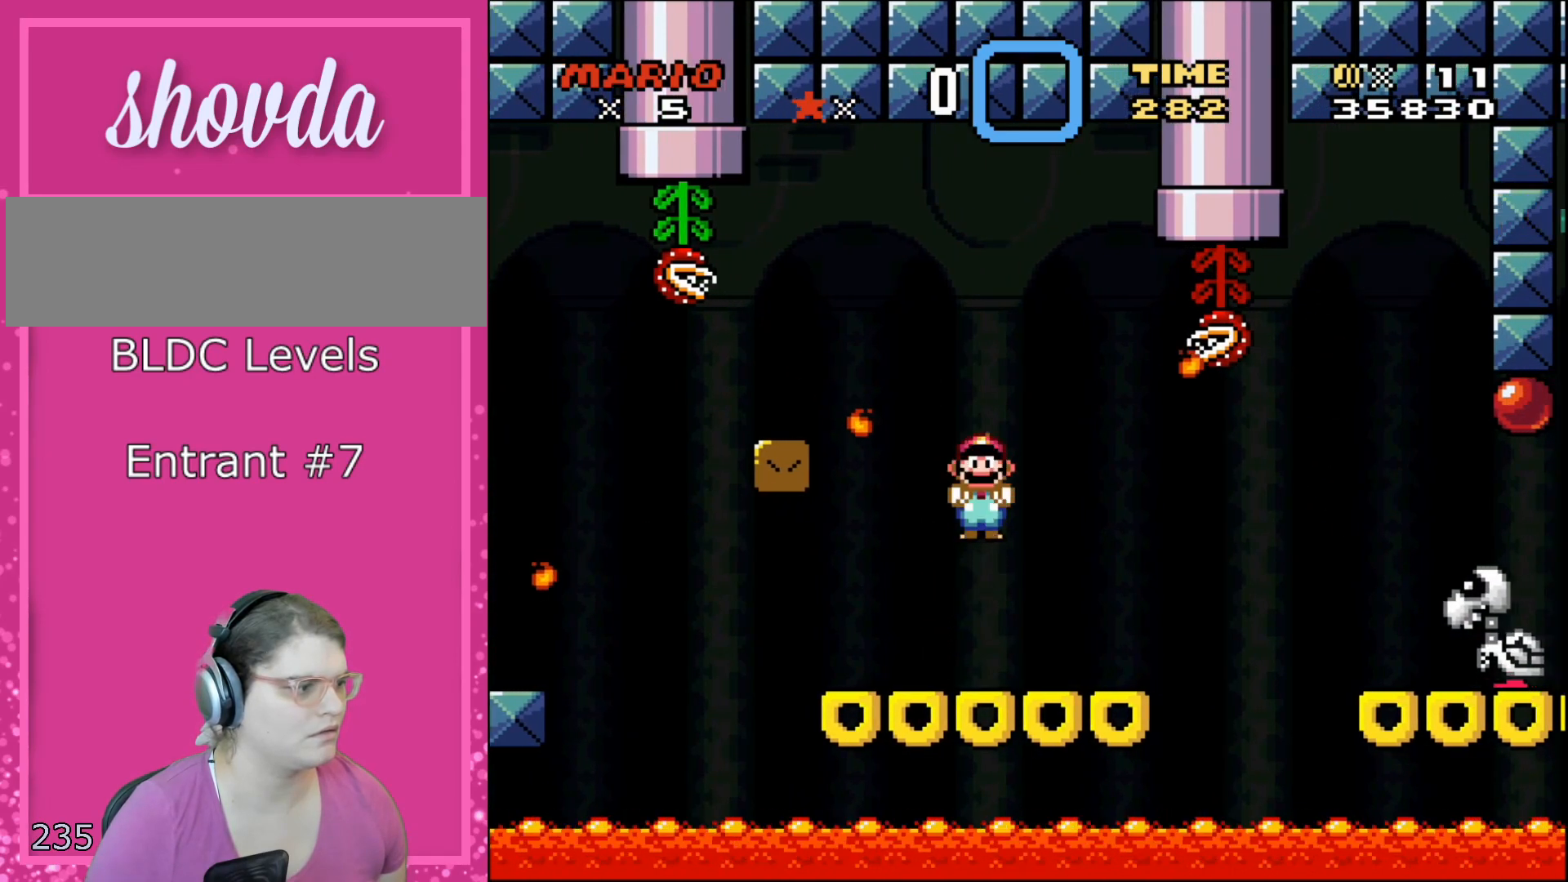
{"buttons": ["X", "DPAD_RIGHT"], "events": [[50, "DPAD_LEFT", "down"], [450, "DPAD_LEFT", "up"], [483, "DPAD_RIGHT", "down"]]}
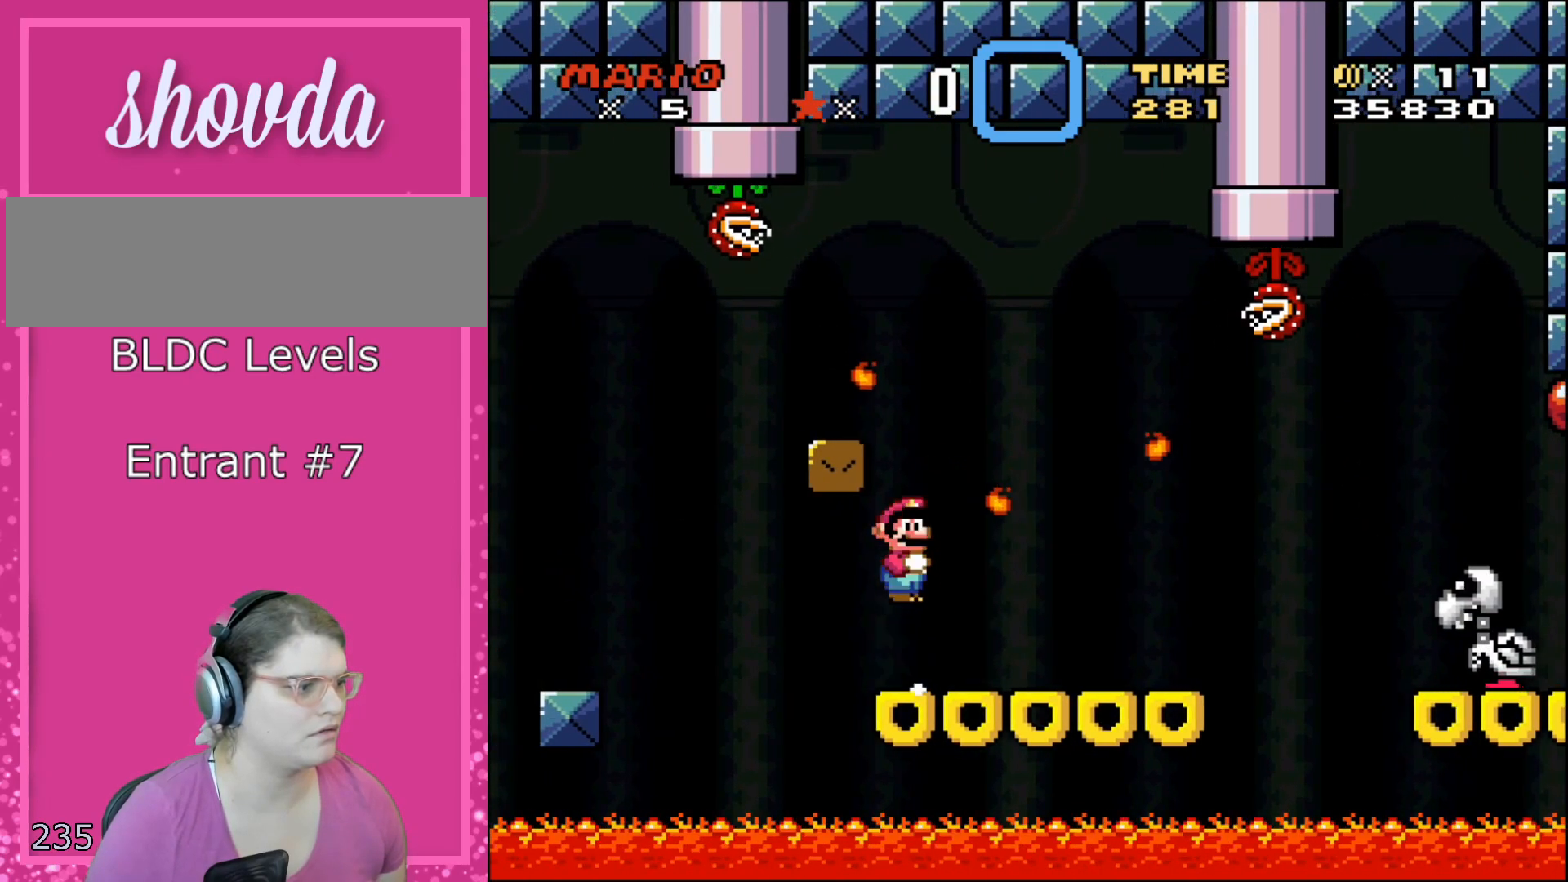
{"buttons": ["X"], "events": [[33, "A", "down"], [100, "A", "up"], [100, "DPAD_RIGHT", "up"], [317, "DPAD_LEFT", "down"], [467, "DPAD_LEFT", "up"]]}
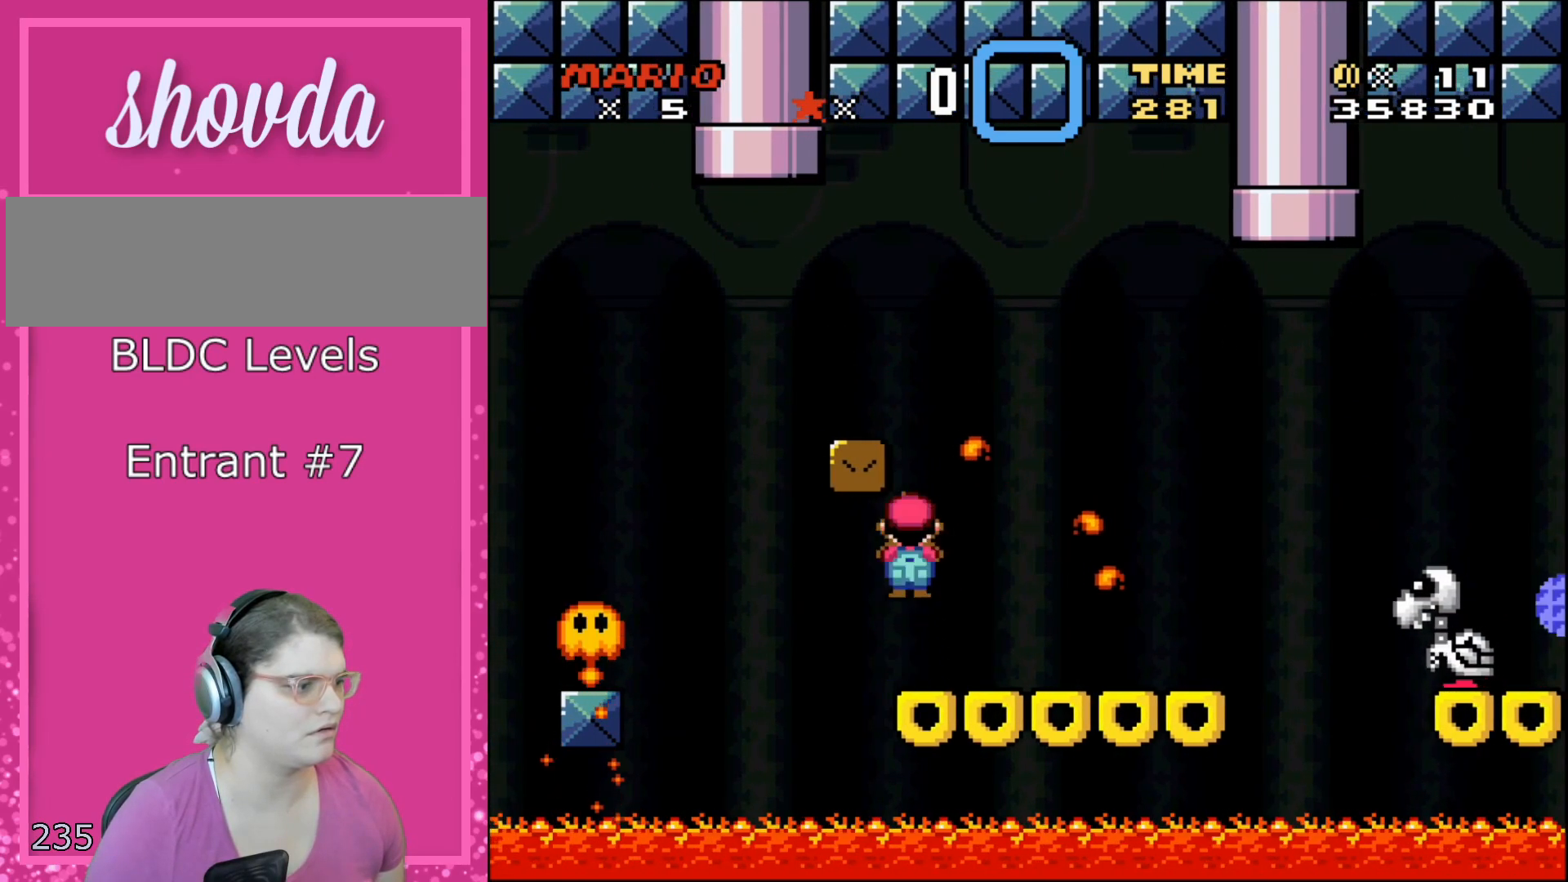
{"buttons": ["A", "X", "DPAD_LEFT"], "events": [[33, "A", "down"], [67, "DPAD_RIGHT", "down"], [167, "DPAD_RIGHT", "up"], [250, "DPAD_LEFT", "down"], [350, "DPAD_UP", "down"], [417, "DPAD_UP", "up"]]}
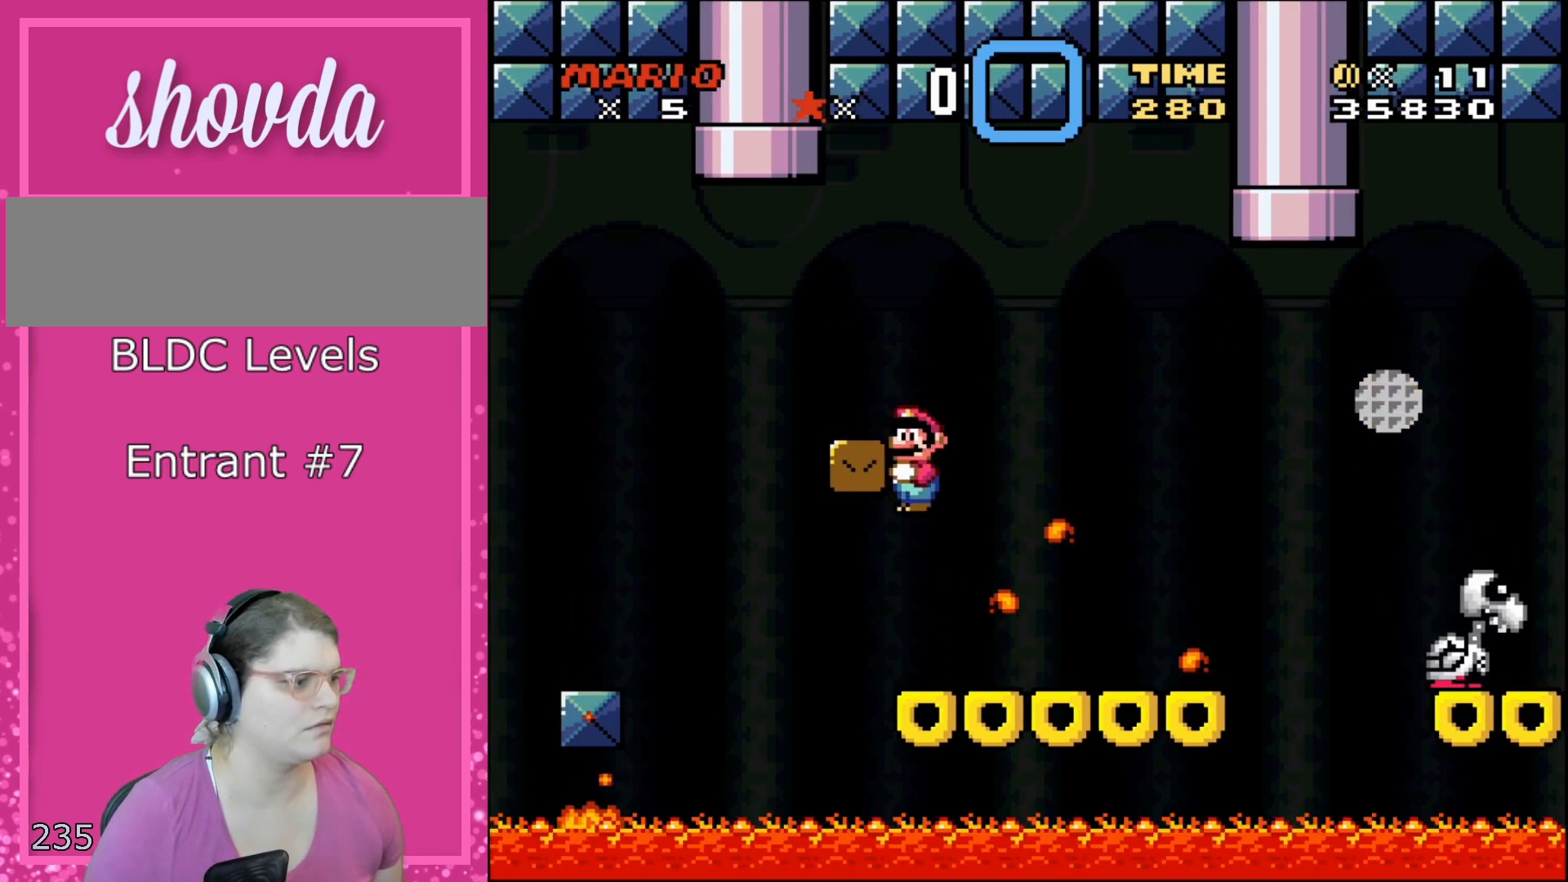
{"buttons": [], "events": [[133, "DPAD_LEFT", "up"], [133, "DPAD_UP", "down"], [167, "DPAD_RIGHT", "down"], [167, "DPAD_UP", "up"], [283, "DPAD_UP", "down"], [350, "A", "up"], [350, "DPAD_LEFT", "down"], [350, "DPAD_RIGHT", "up"], [450, "DPAD_LEFT", "up"], [450, "X", "up"], [483, "DPAD_UP", "up"]]}
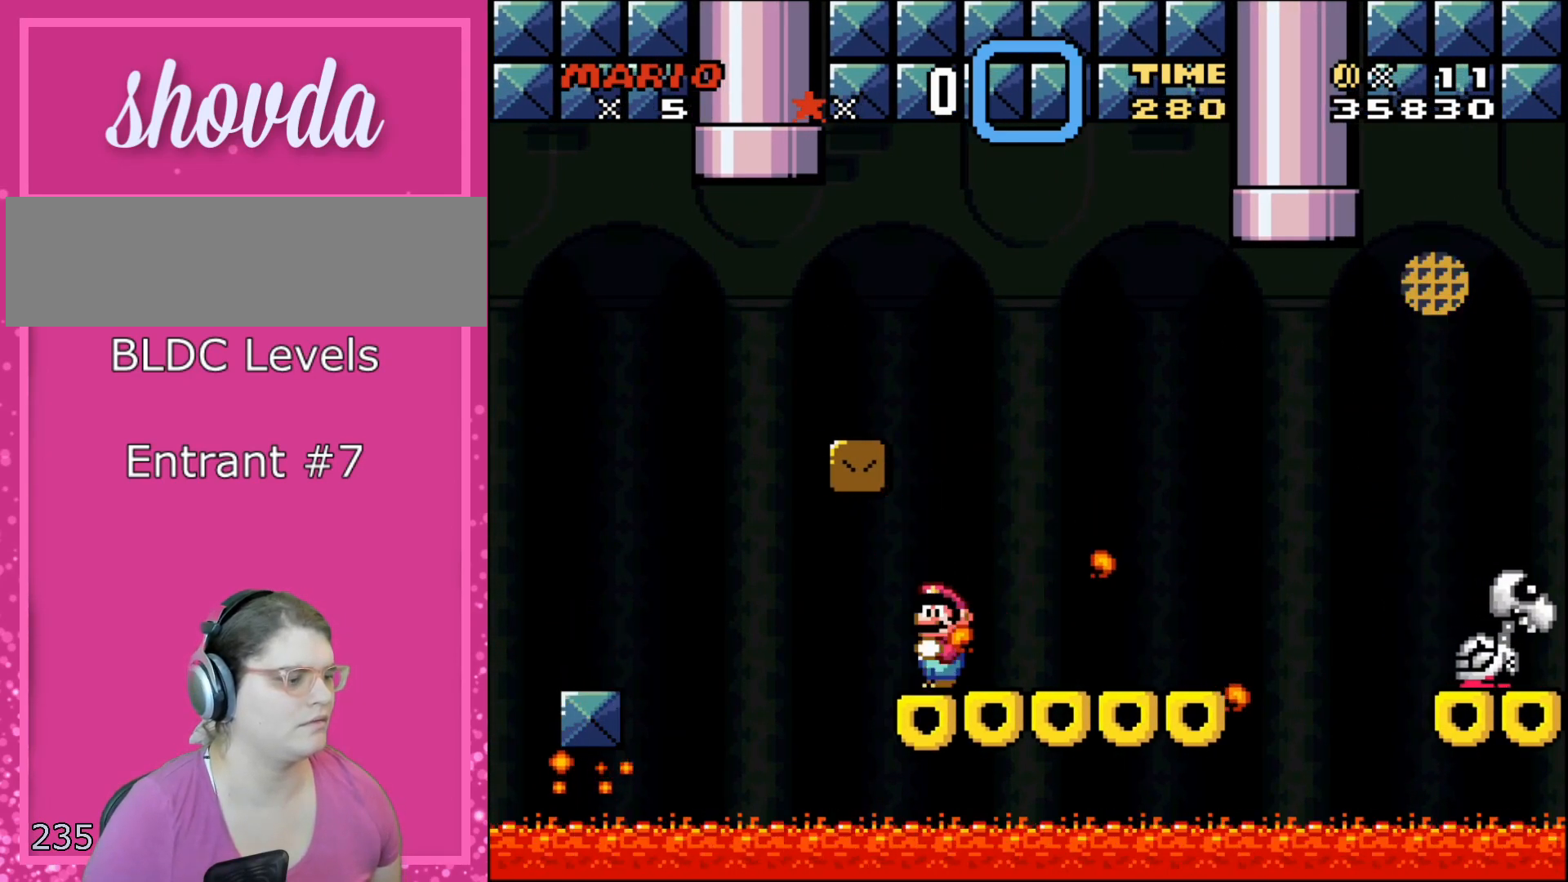
{"buttons": ["Y"], "events": [[17, "Y", "down"]]}
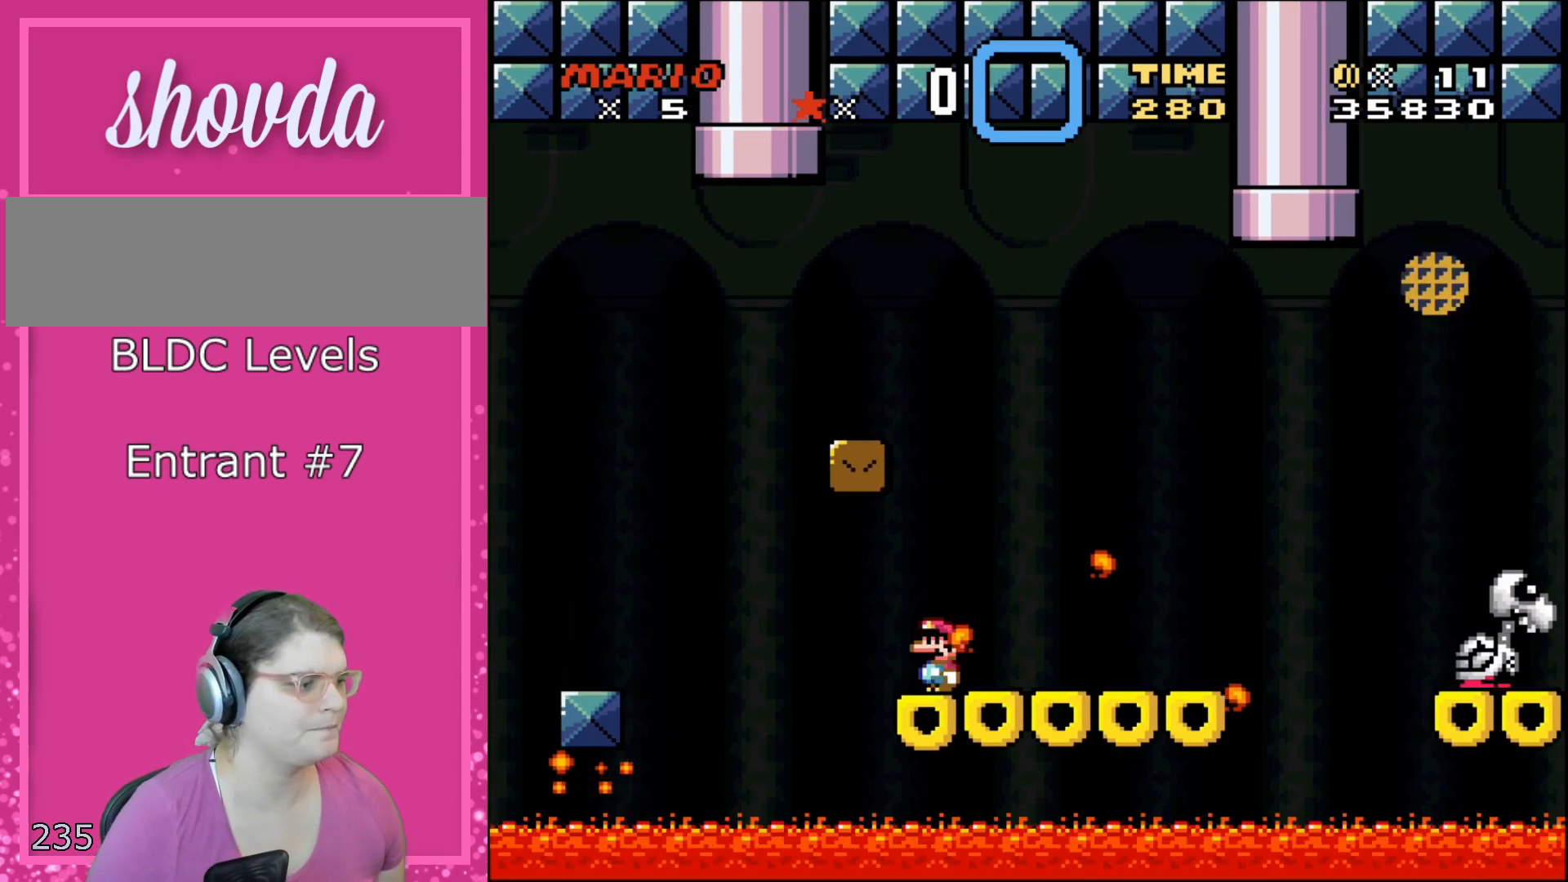
{"buttons": ["B", "Y", "DPAD_LEFT"], "events": [[217, "B", "down"], [483, "DPAD_LEFT", "down"]]}
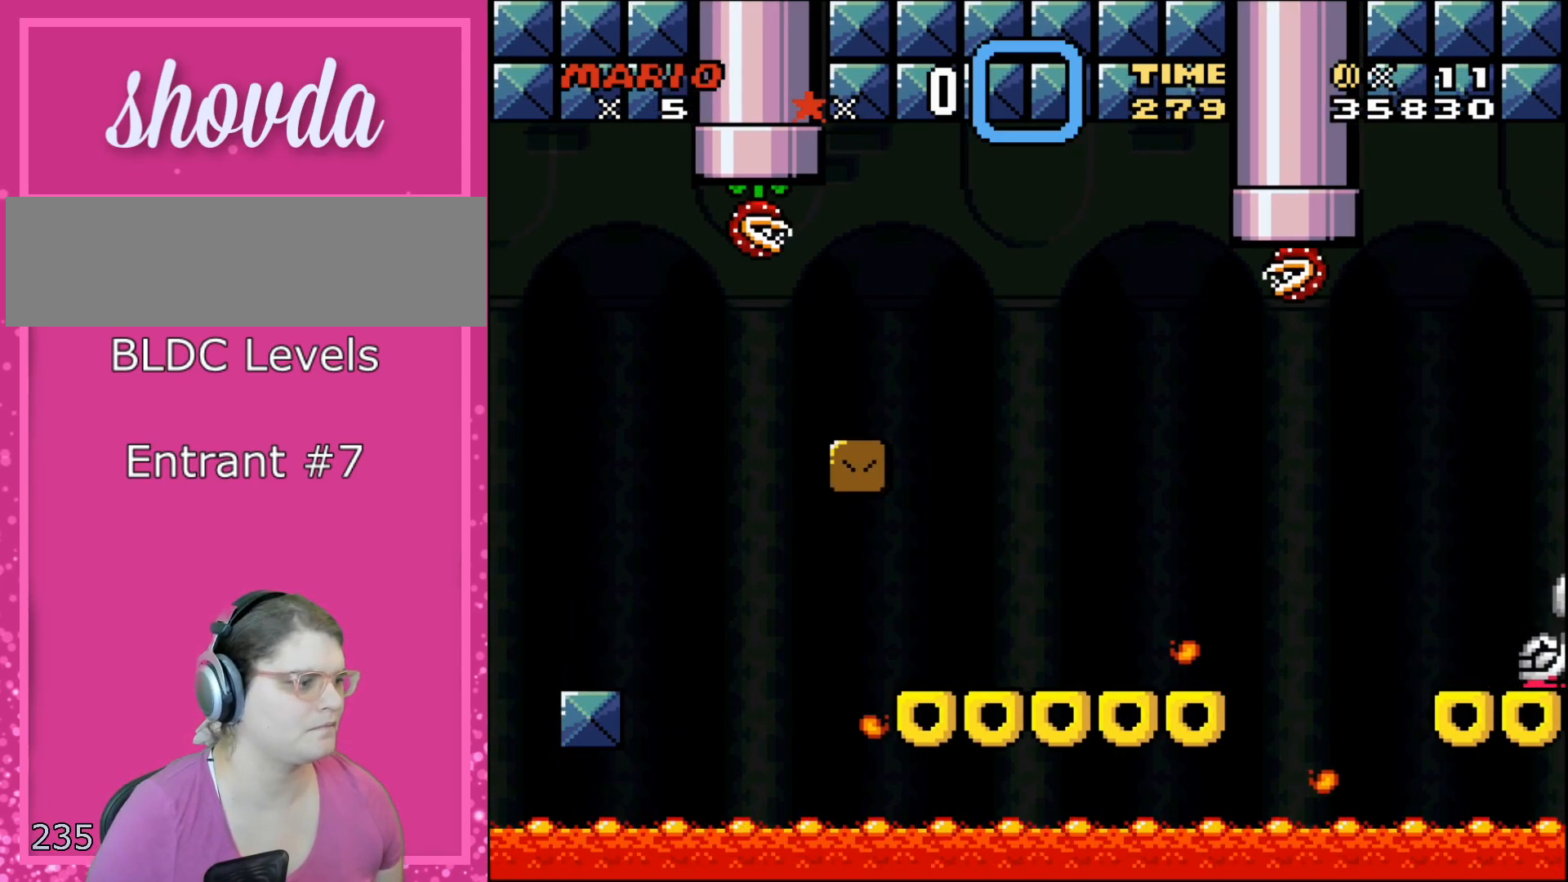
{"buttons": ["B", "Y", "DPAD_UP", "DPAD_RIGHT"], "events": [[167, "DPAD_UP", "down"], [233, "B", "up"], [283, "B", "down"], [450, "DPAD_LEFT", "up"], [450, "DPAD_RIGHT", "down"]]}
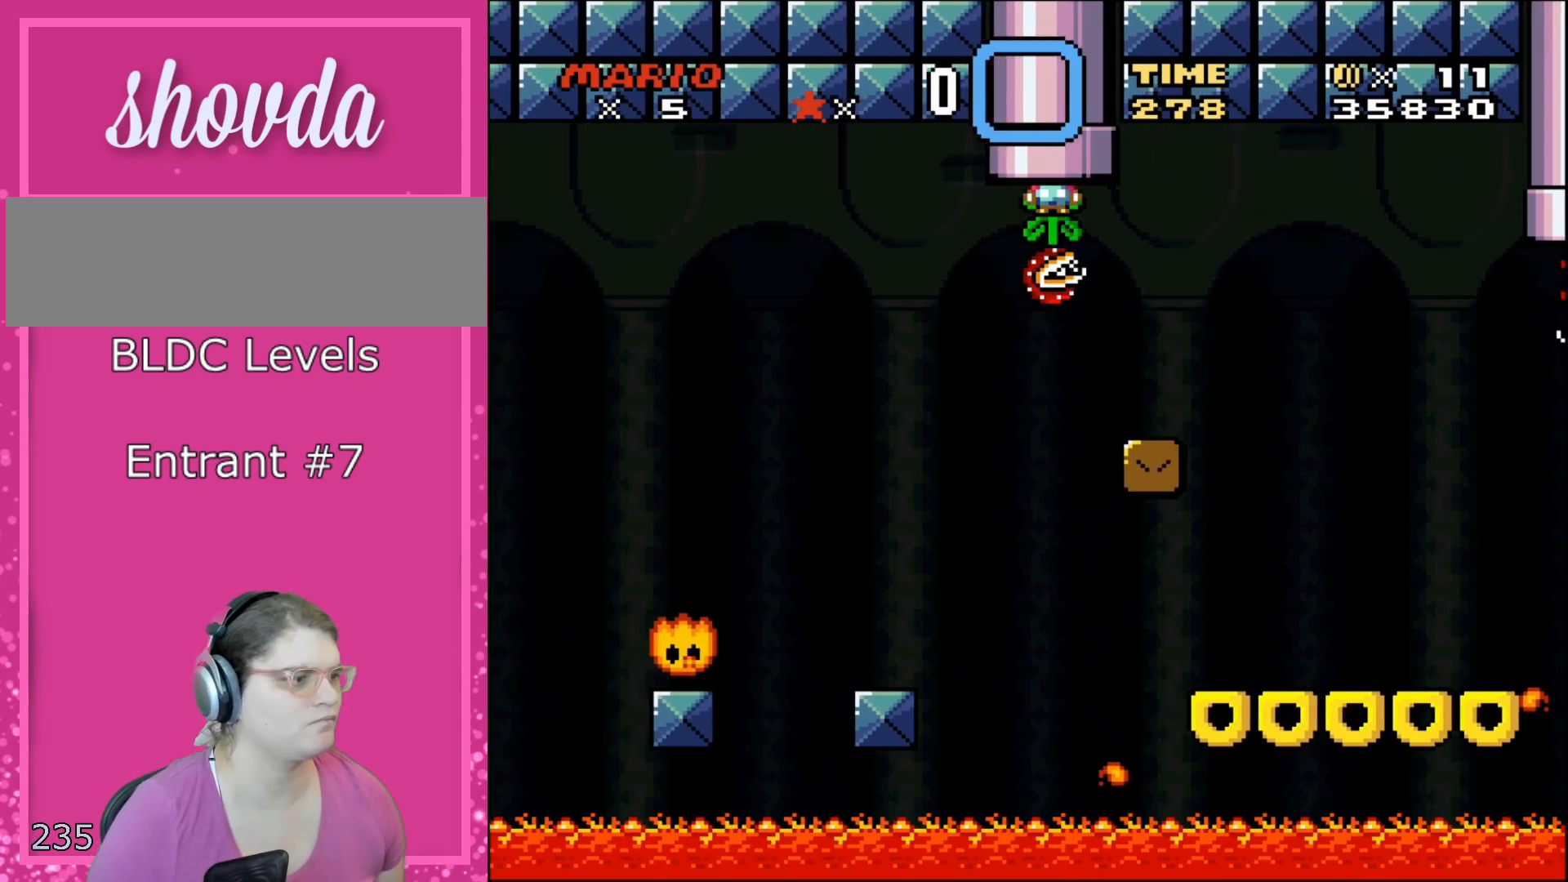
{"buttons": ["B", "Y"], "events": [[317, "DPAD_RIGHT", "up"], [417, "DPAD_UP", "up"]]}
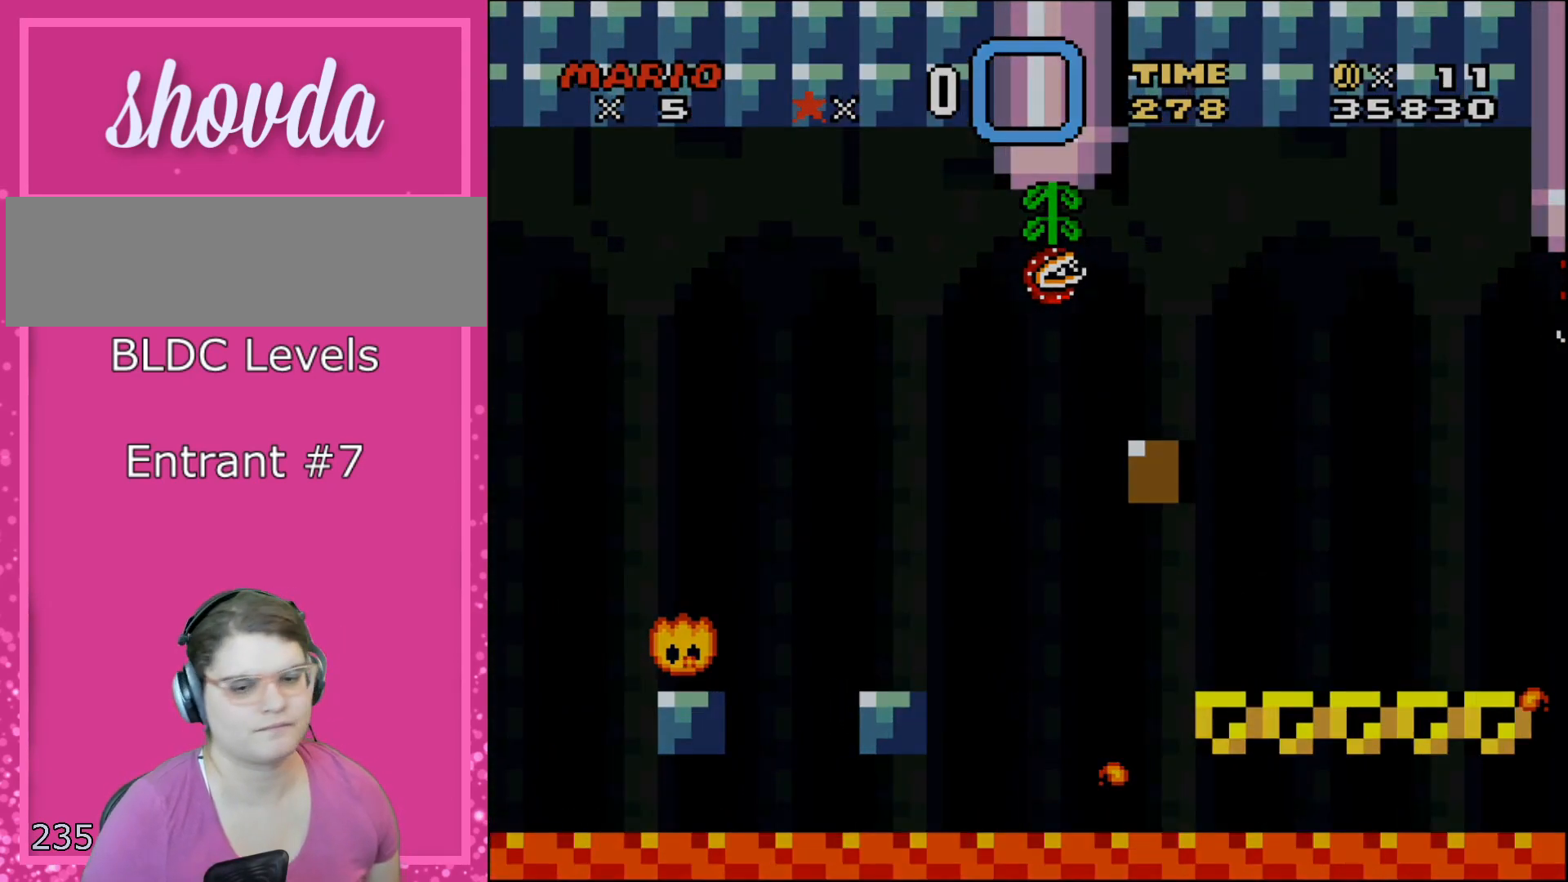
{"buttons": ["Y"], "events": [[283, "B", "up"]]}